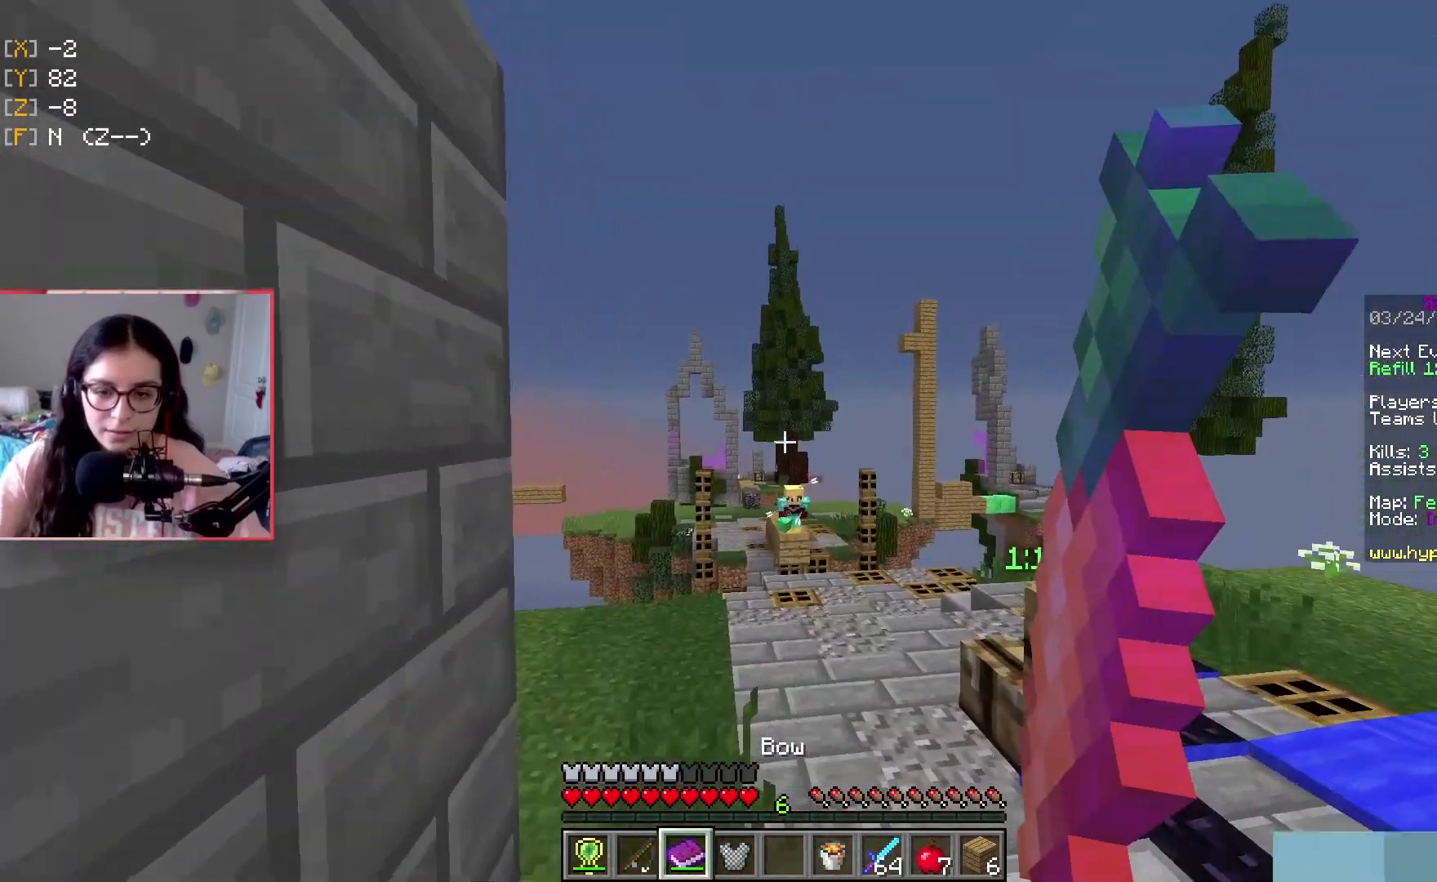
Gameplay with keyboard; each line is a JSON object with the keys held at the frame after it. "events" lists presses ("down") and releases ("up") of "a", "d", "s", "space" and "w" between this image and that frame as [ms after this image, input, new state], when the widget could be followed in between. No other keys are recorded. Mouse input is not recorded.
{"keys": ["space", "w"], "events": [[434, "space", "down"]]}
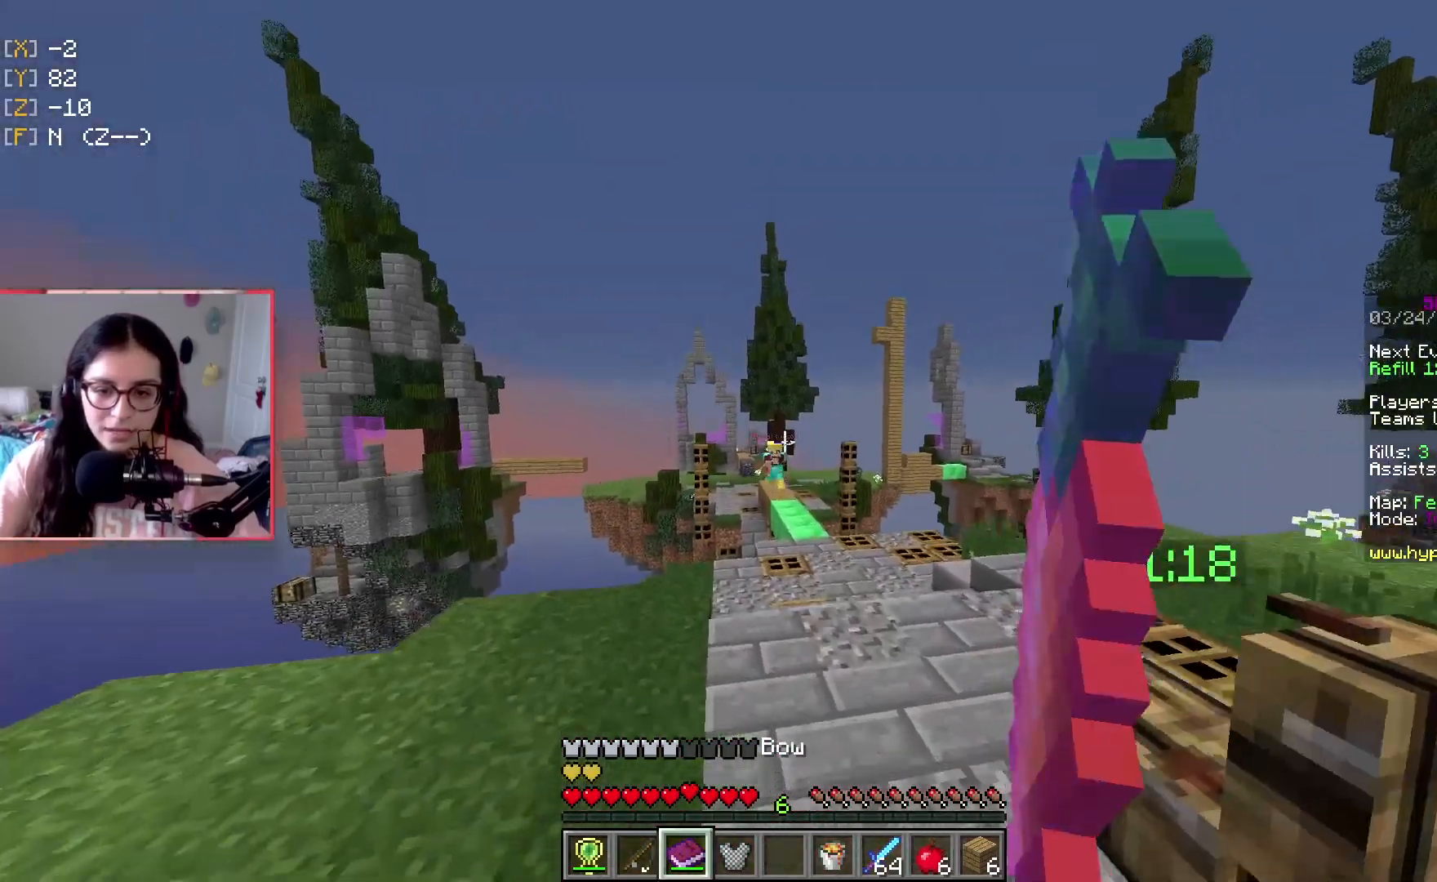
{"keys": ["d", "w"], "events": [[301, "space", "up"], [334, "d", "down"]]}
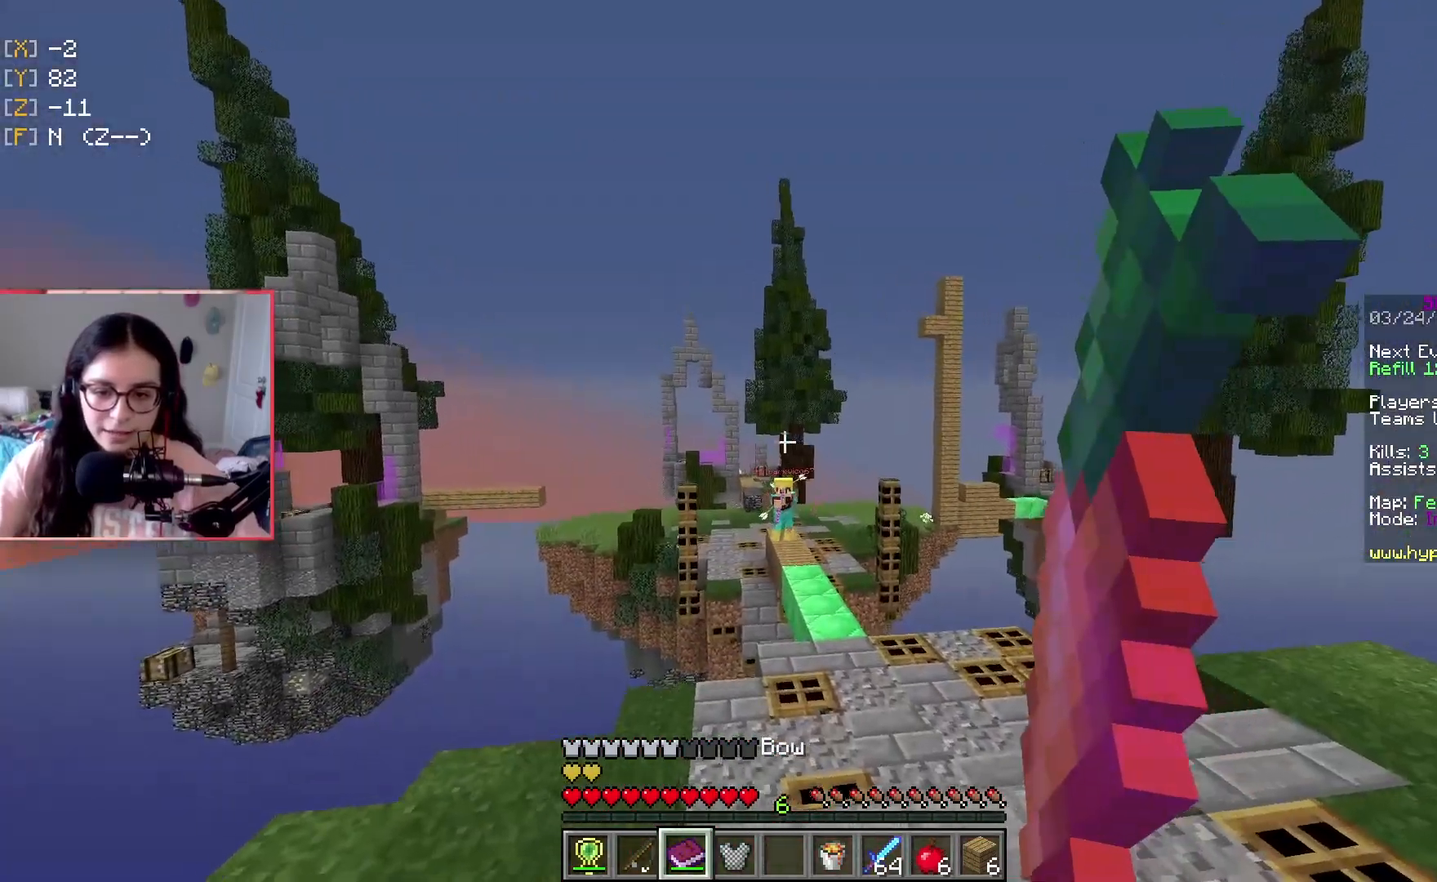
{"keys": ["a"], "events": [[83, "a", "down"], [150, "d", "up"], [350, "w", "up"]]}
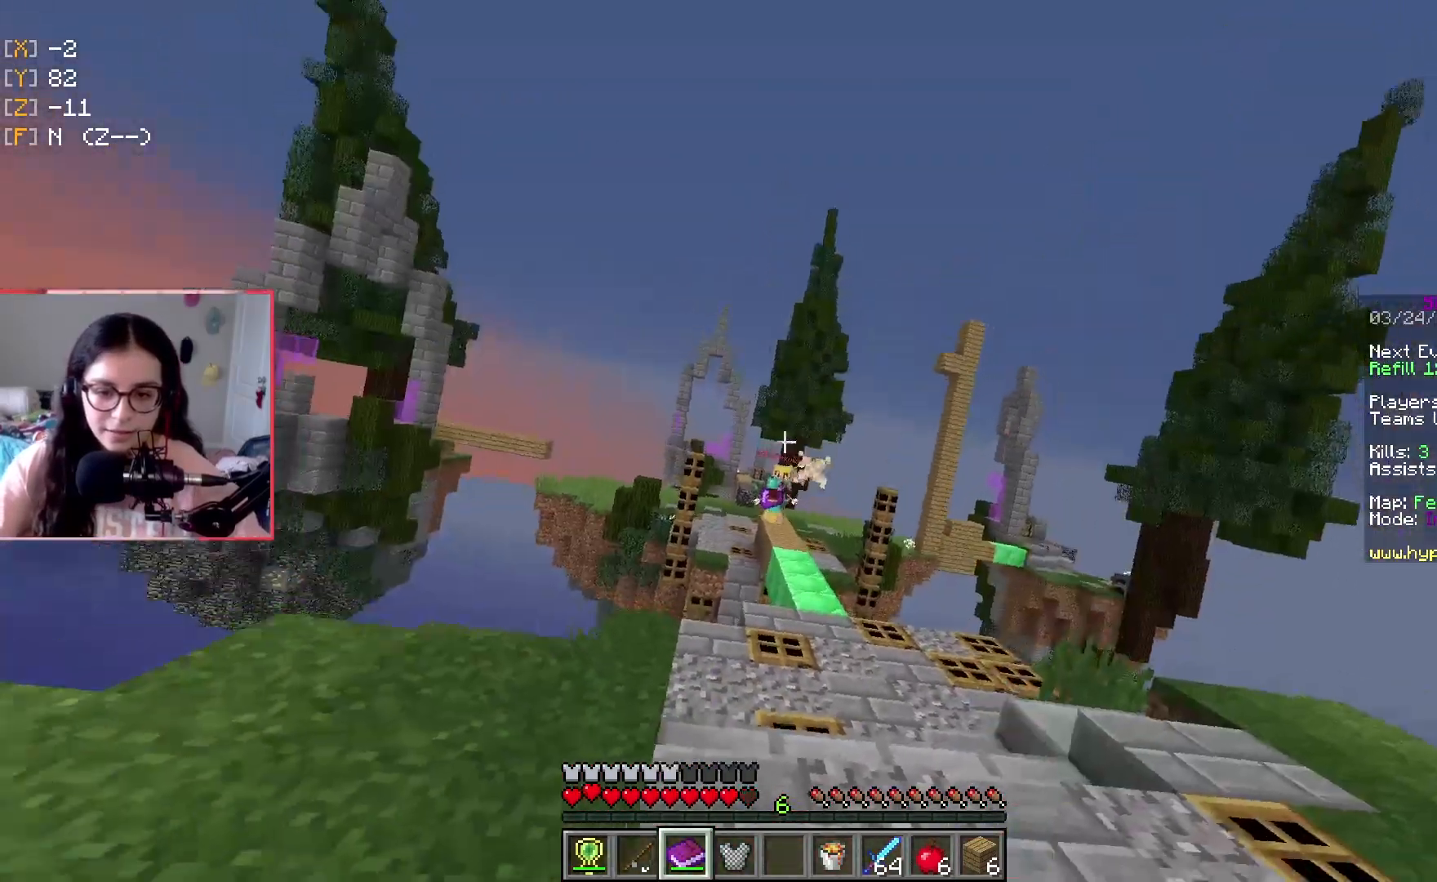
{"keys": ["a", "w"], "events": [[351, "w", "down"]]}
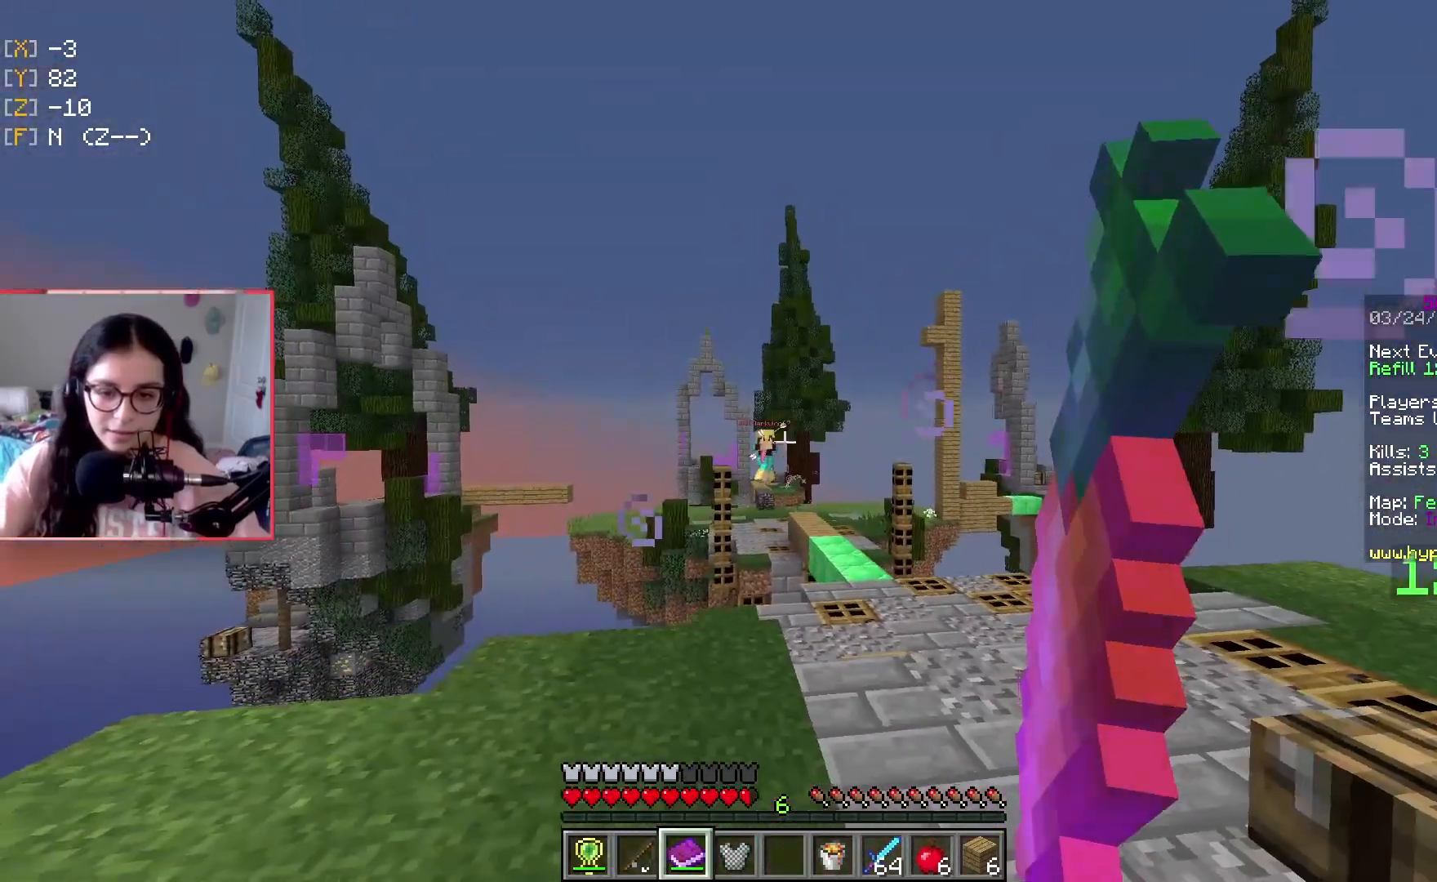
{"keys": ["a", "w"], "events": [[83, "a", "up"], [183, "a", "down"]]}
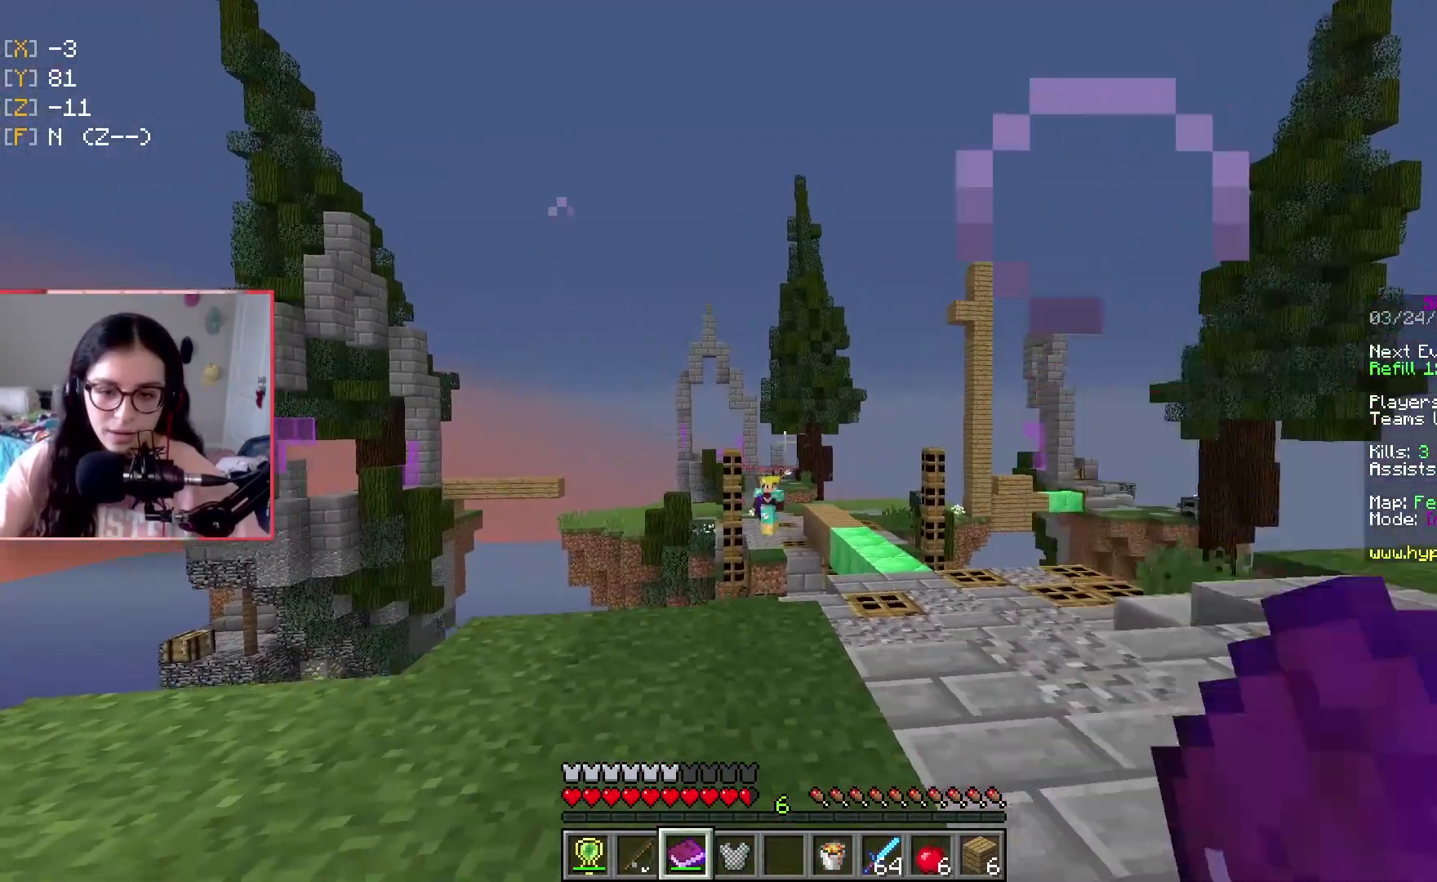
{"keys": ["w"], "events": [[50, "w", "up"], [351, "w", "down"], [451, "a", "up"]]}
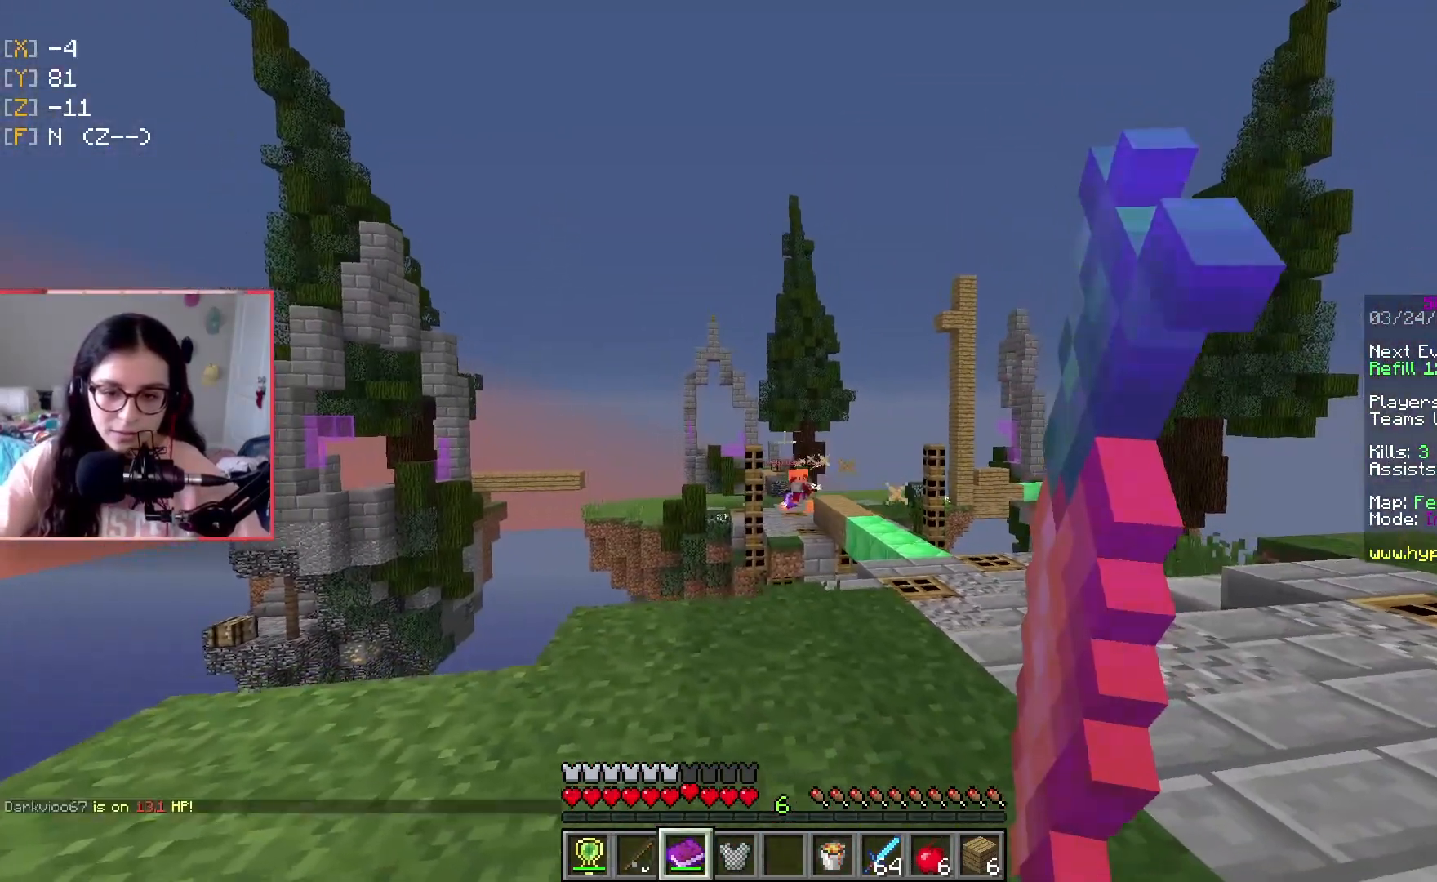
{"keys": ["a", "d", "w"], "events": [[33, "d", "down"], [434, "a", "down"]]}
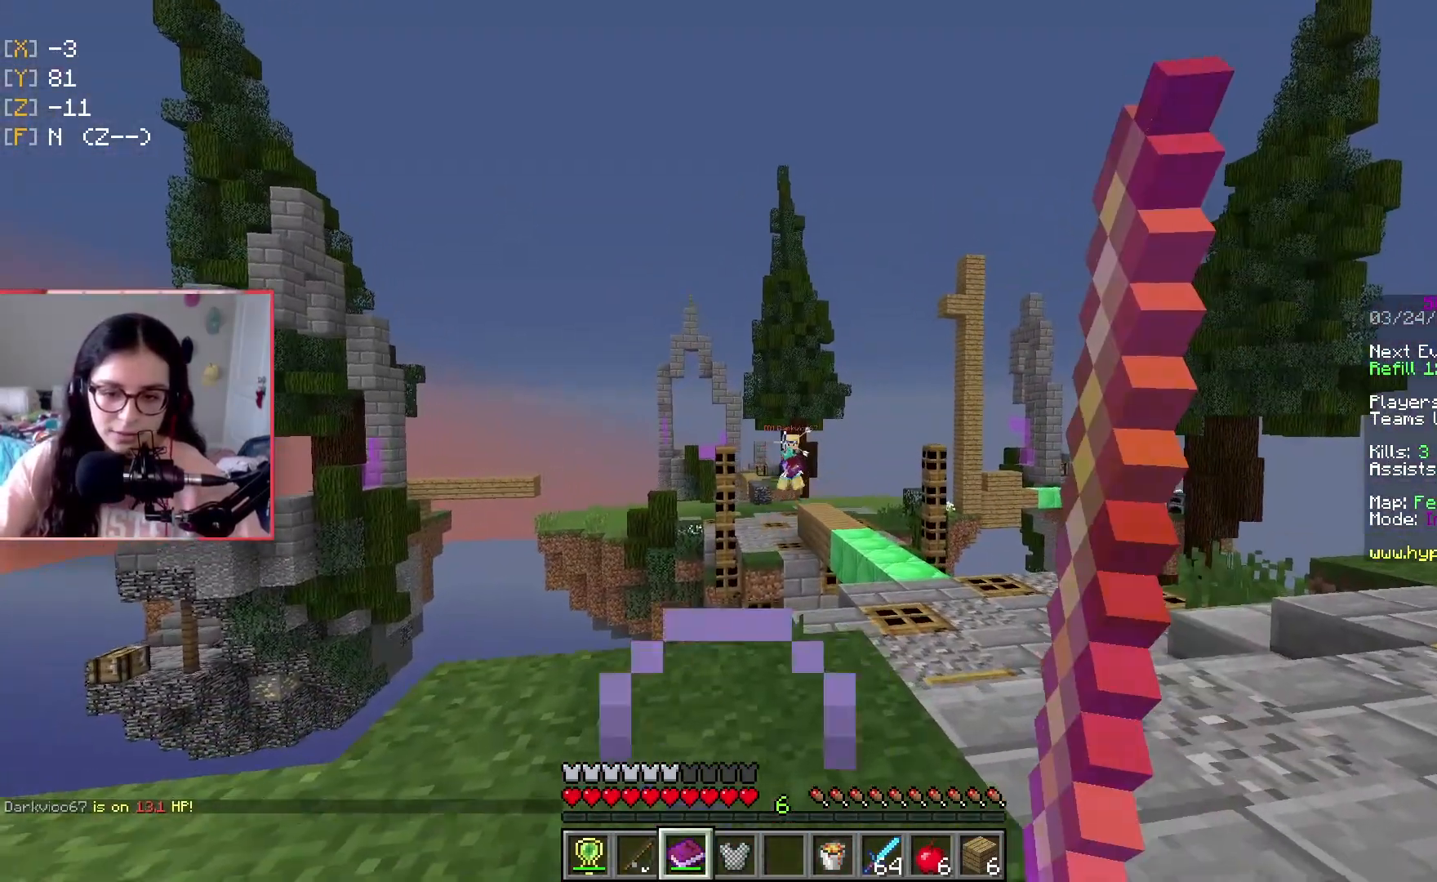
{"keys": ["a", "s"], "events": [[50, "d", "up"], [251, "w", "up"], [284, "s", "down"]]}
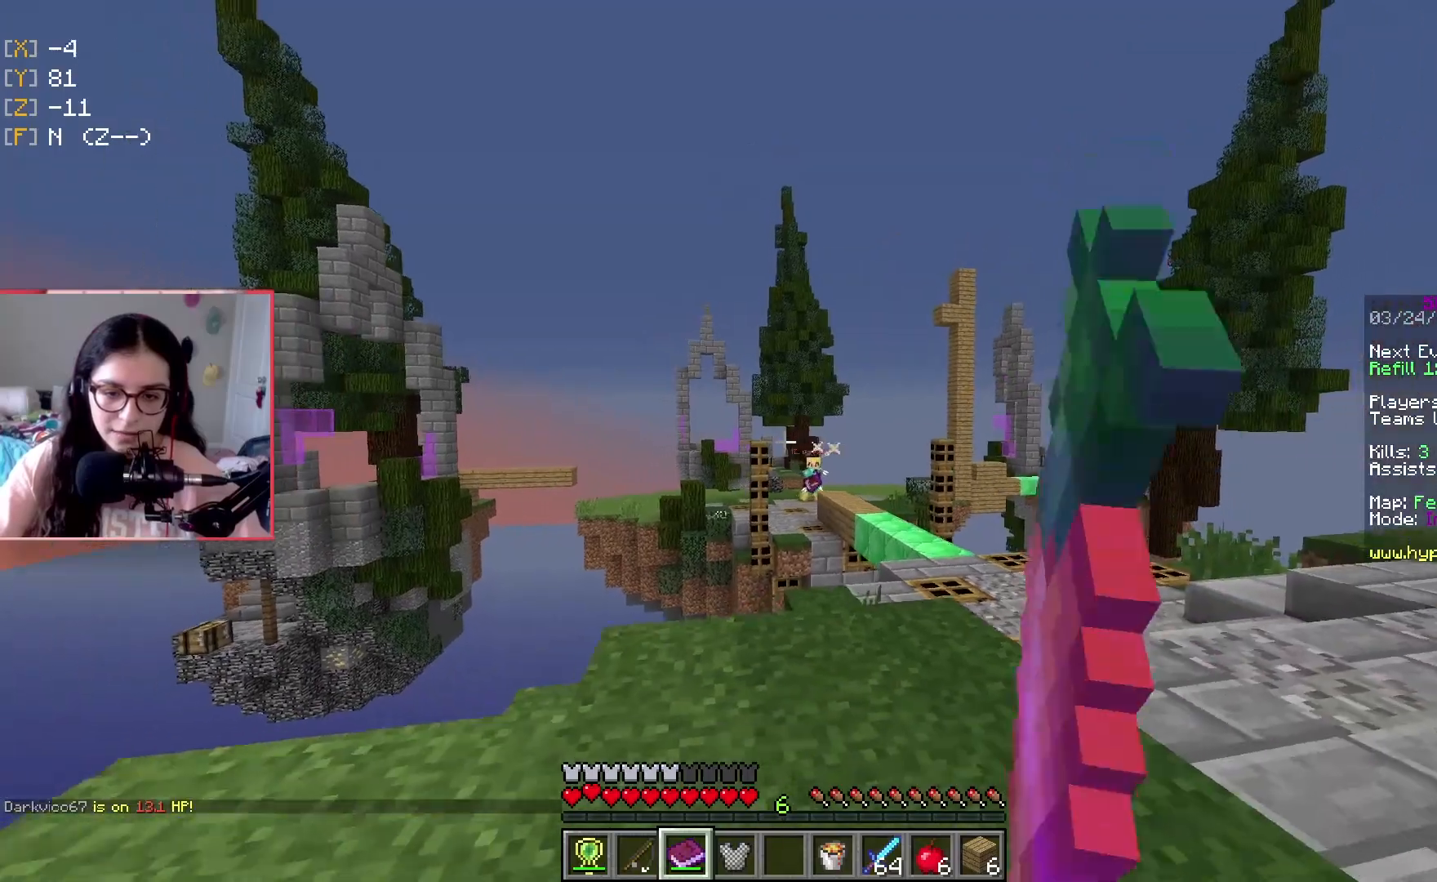
{"keys": ["d", "w"], "events": [[83, "d", "down"], [83, "s", "up"], [150, "a", "up"], [233, "w", "down"]]}
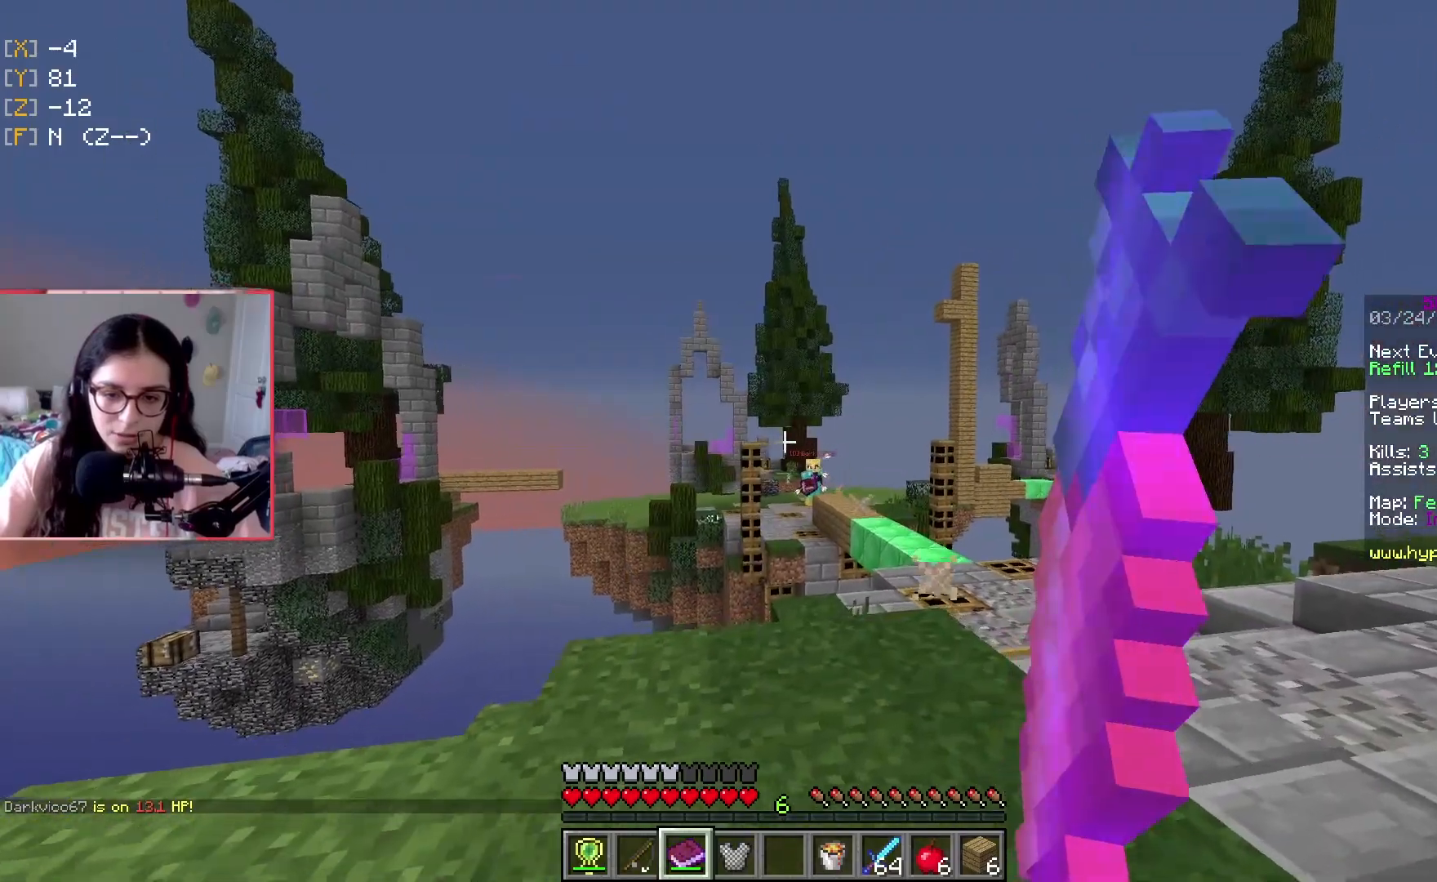
{"keys": ["d"], "events": [[468, "w", "up"]]}
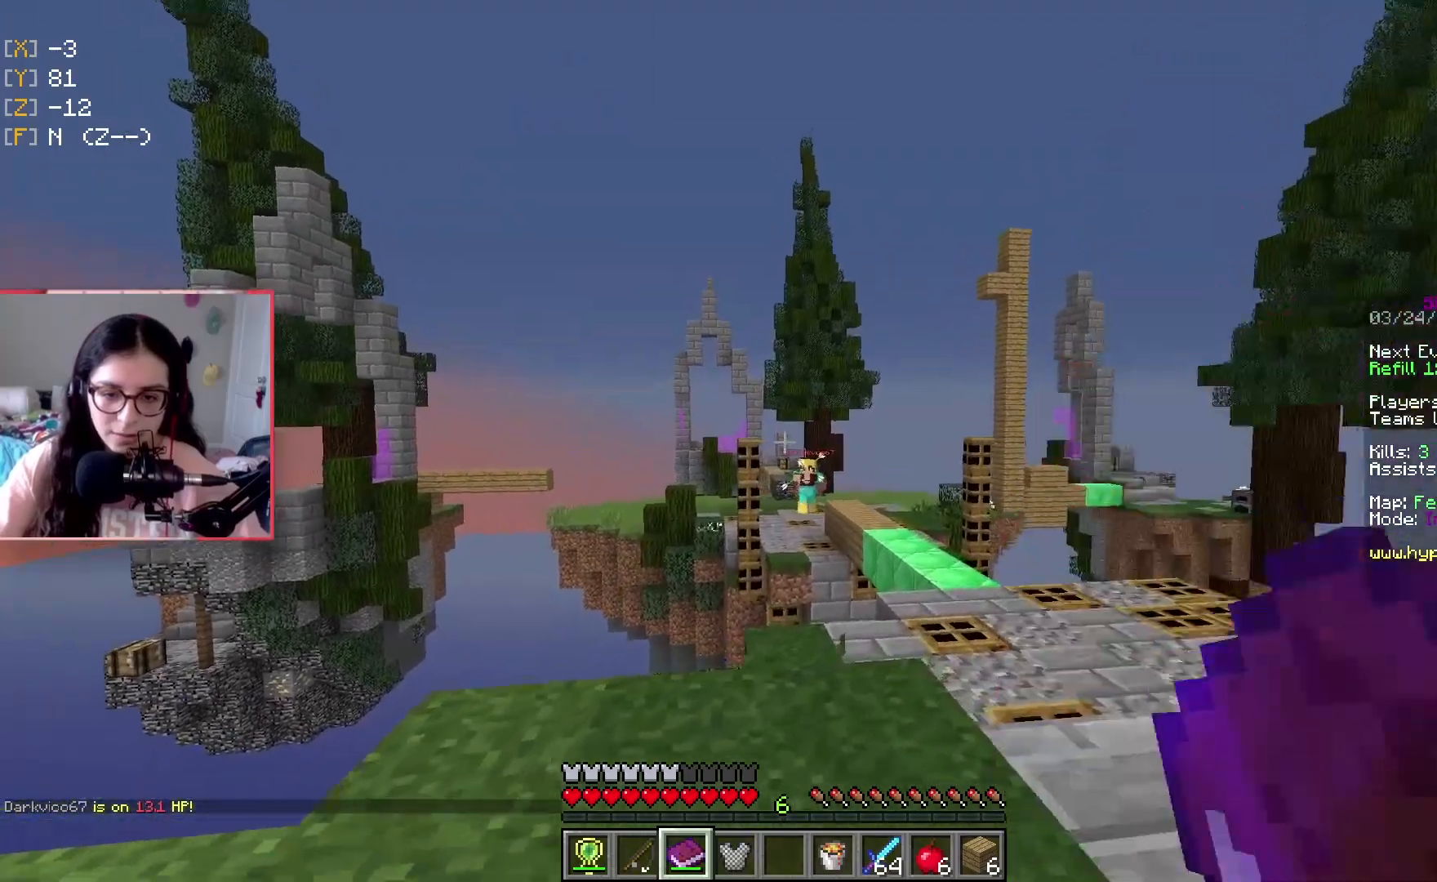
{"keys": ["d", "w"], "events": [[183, "w", "down"]]}
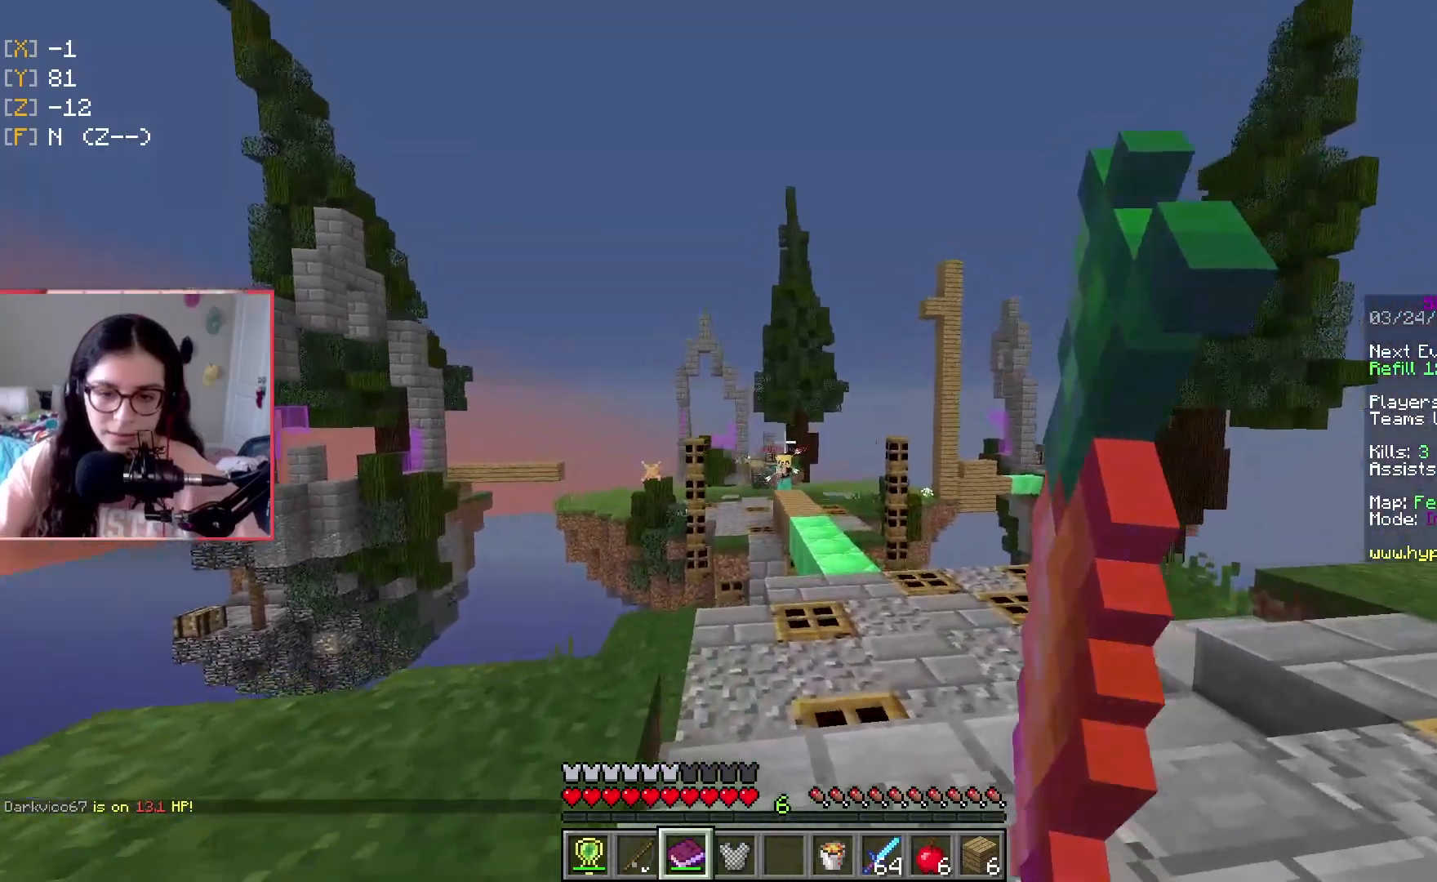
{"keys": ["d", "w"], "events": []}
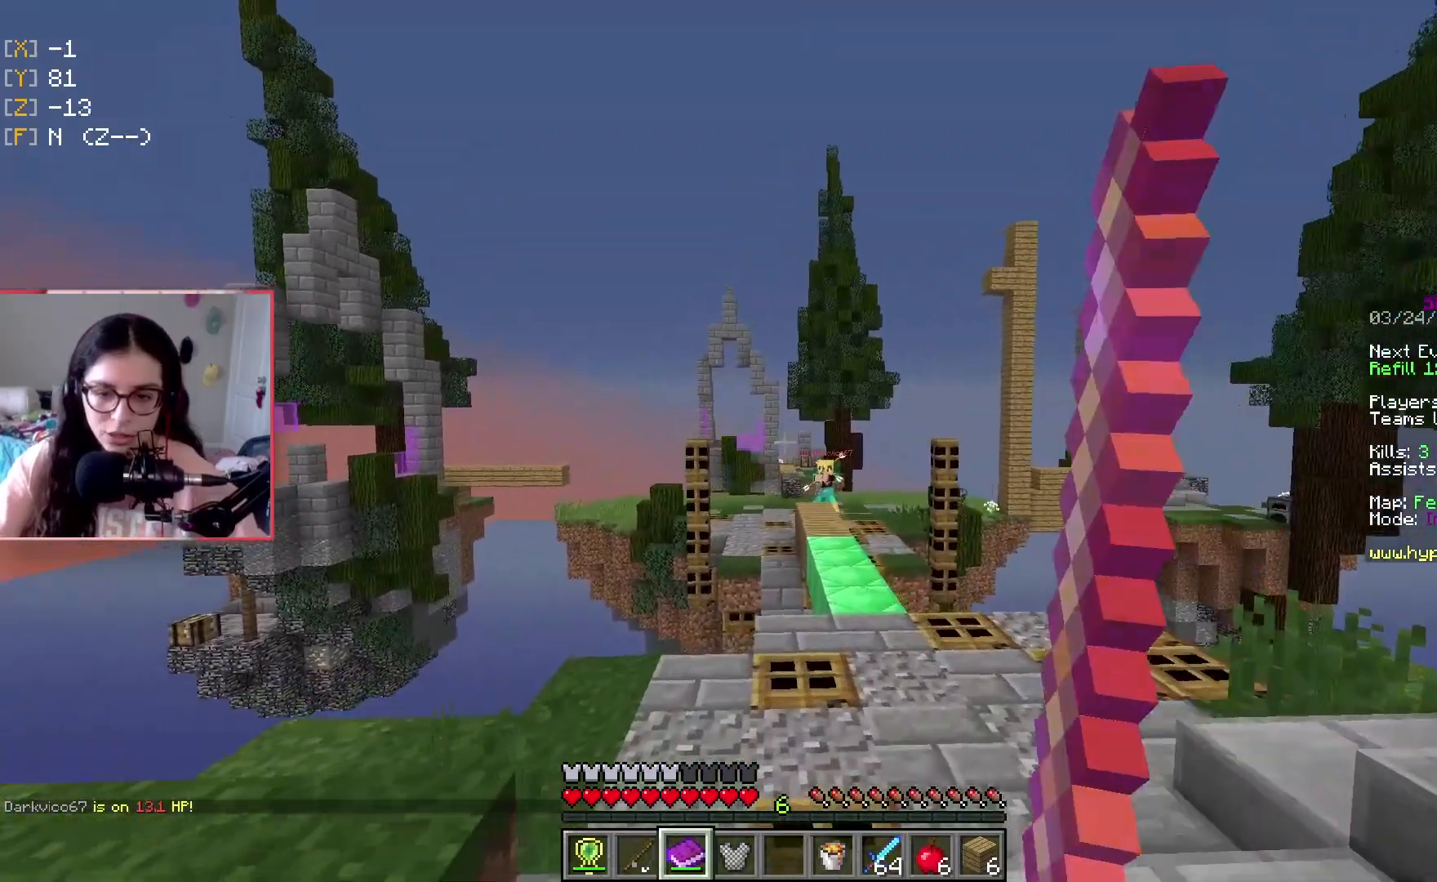
{"keys": ["d", "w"], "events": []}
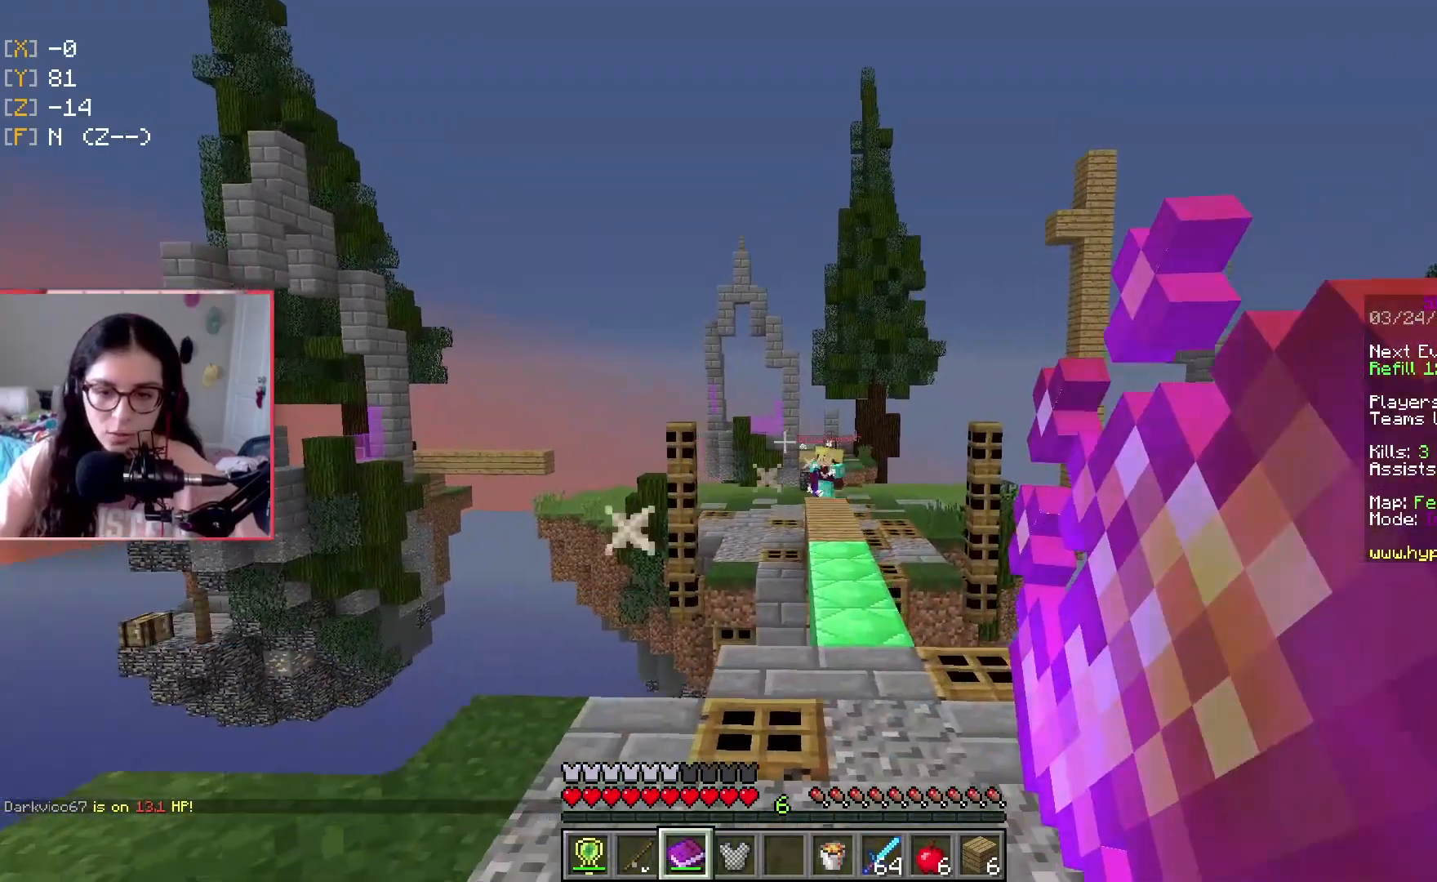
{"keys": ["a", "w"], "events": [[301, "d", "up"], [484, "a", "down"]]}
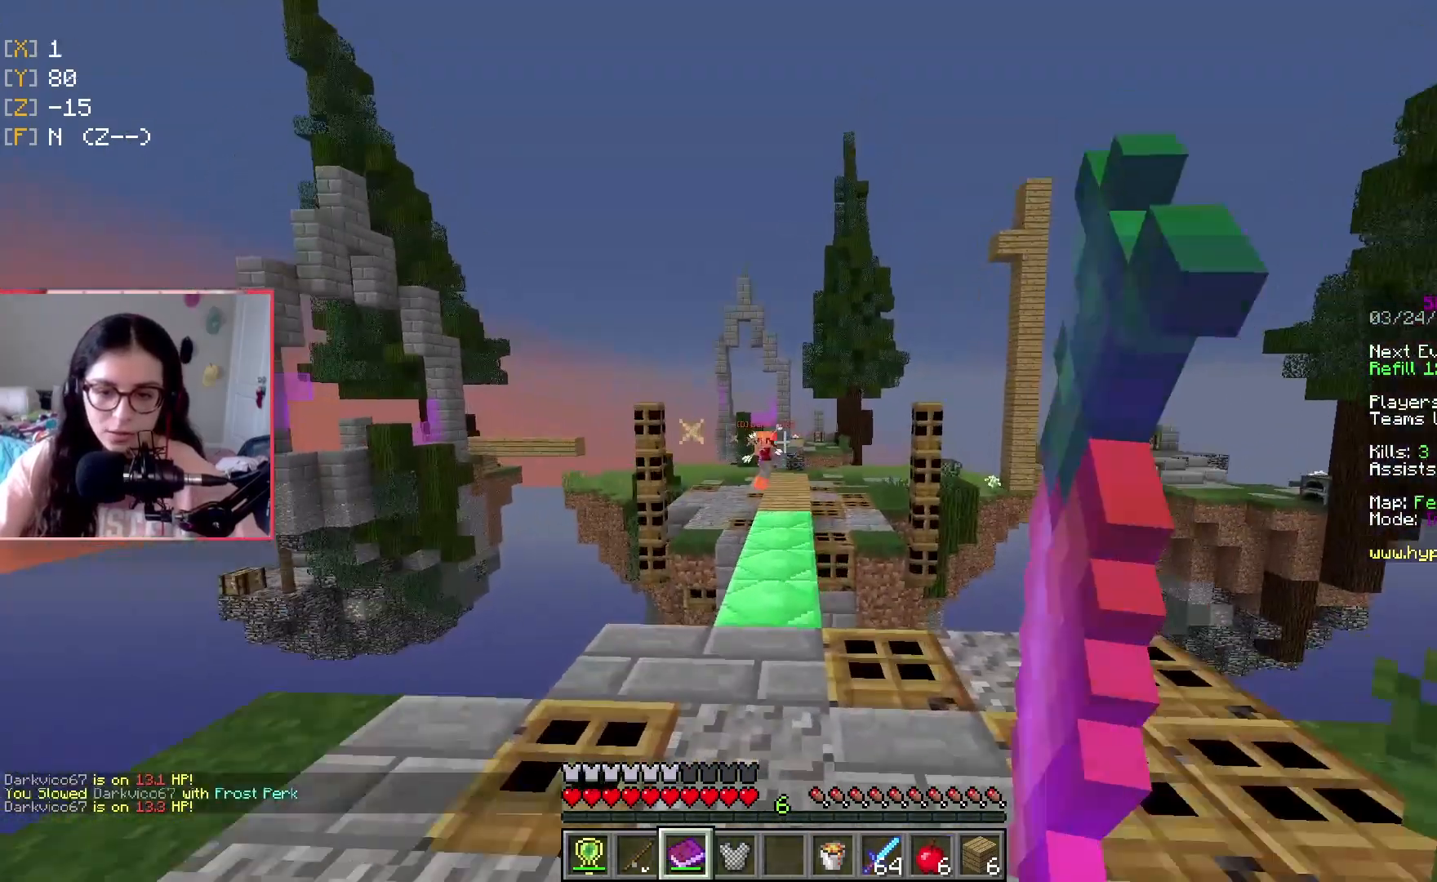
{"keys": ["a"], "events": [[467, "w", "up"]]}
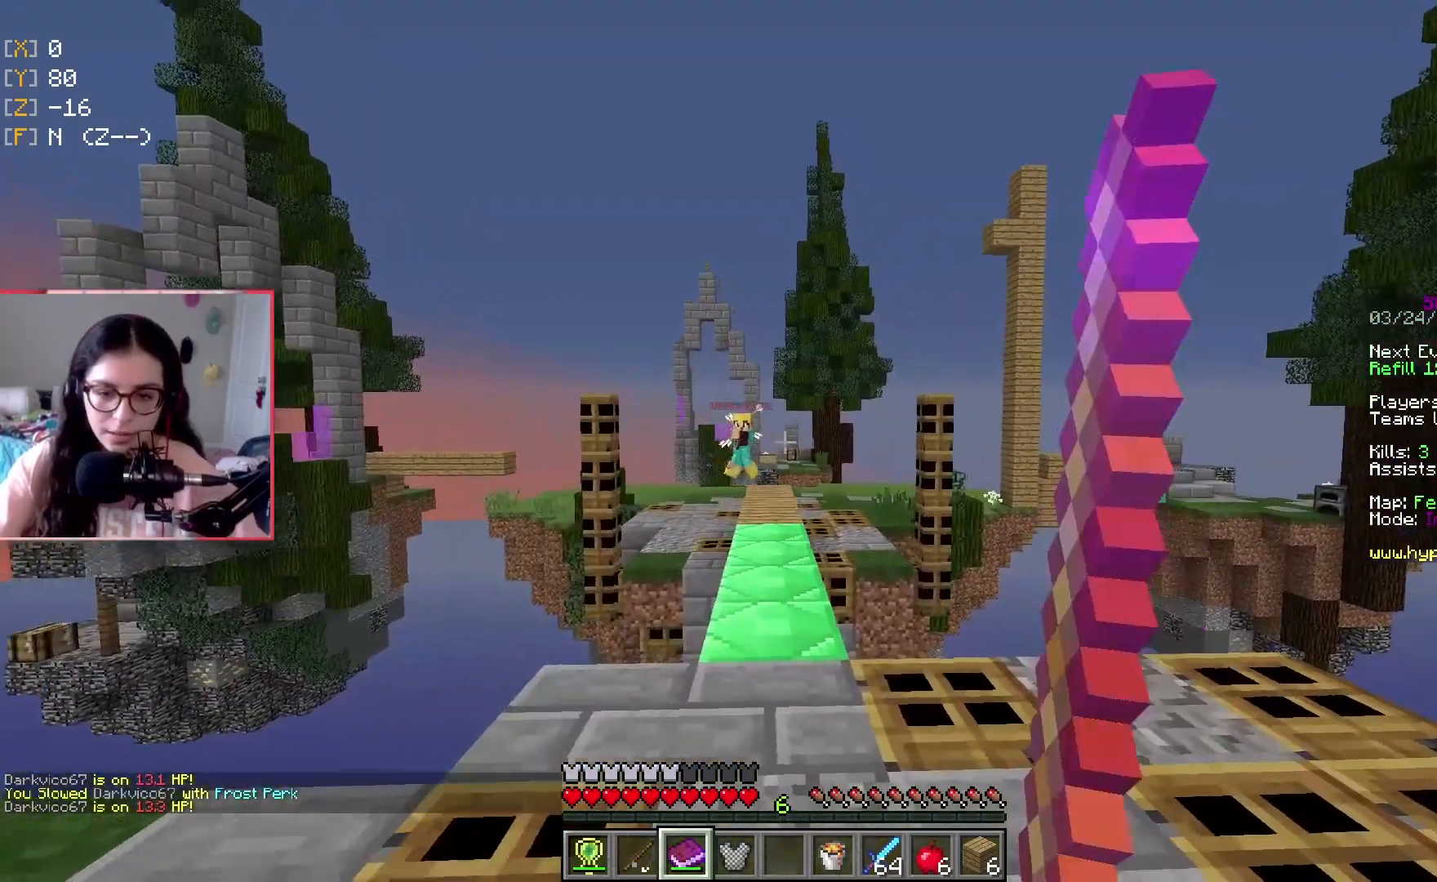
{"keys": ["d", "w"], "events": [[234, "s", "down"], [417, "a", "up"], [417, "d", "down"], [417, "s", "up"], [417, "w", "down"]]}
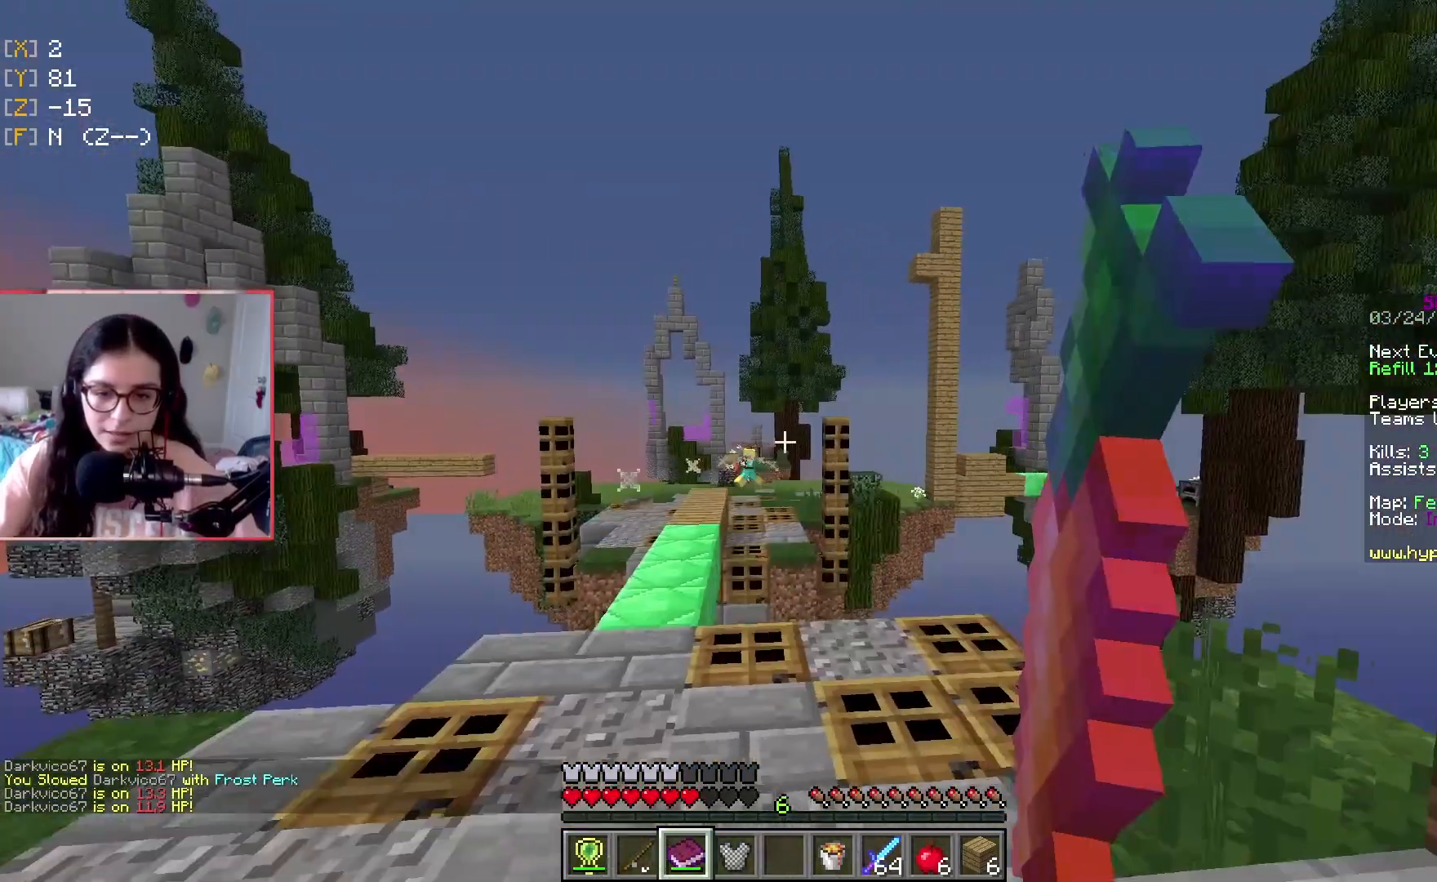
{"keys": ["a", "w"], "events": [[100, "a", "down"], [117, "d", "up"]]}
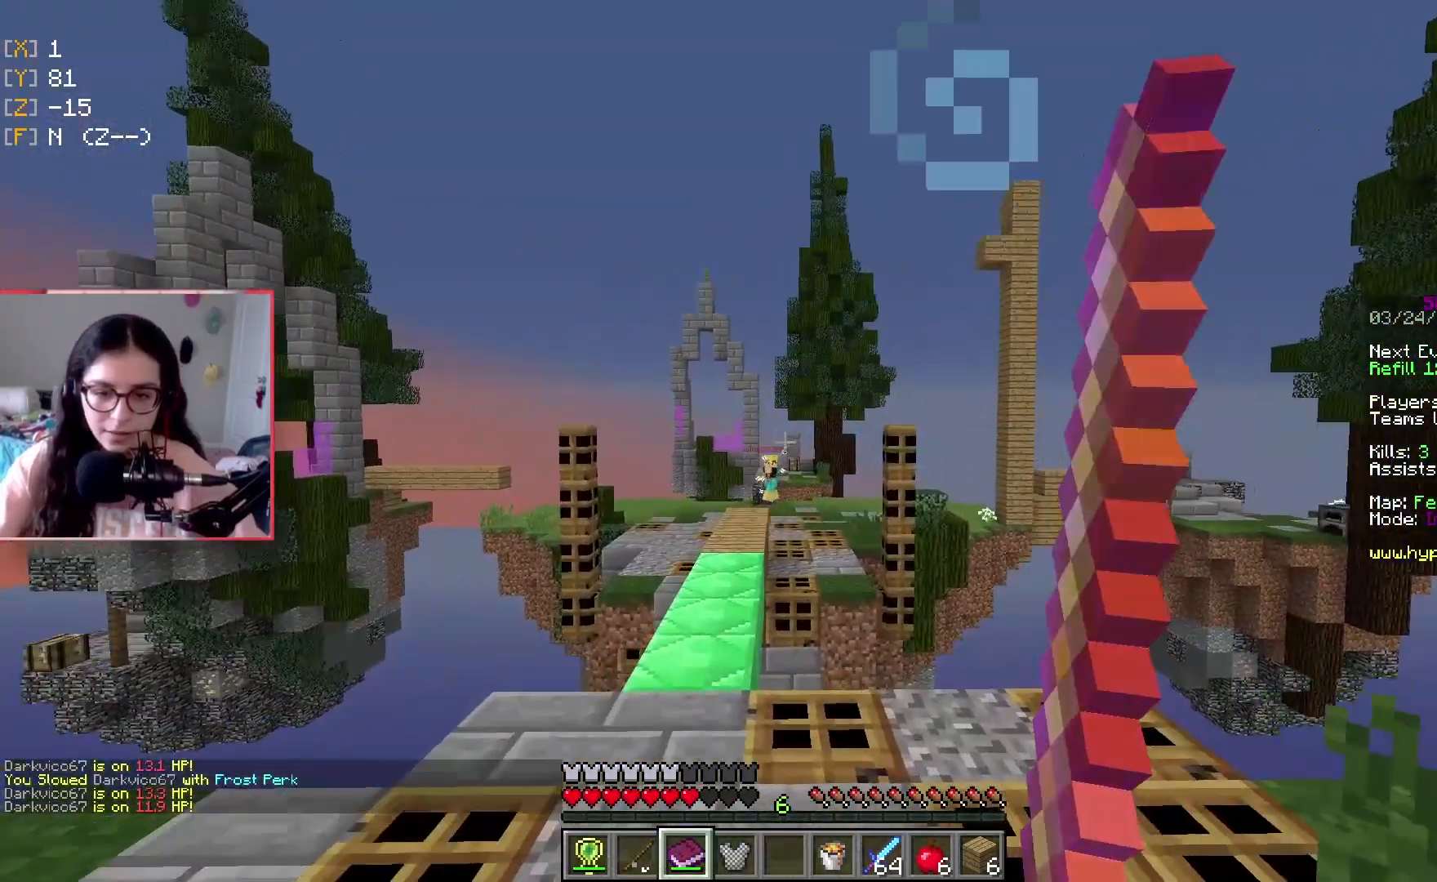
{"keys": ["a", "space"], "events": [[34, "w", "up"], [351, "space", "down"]]}
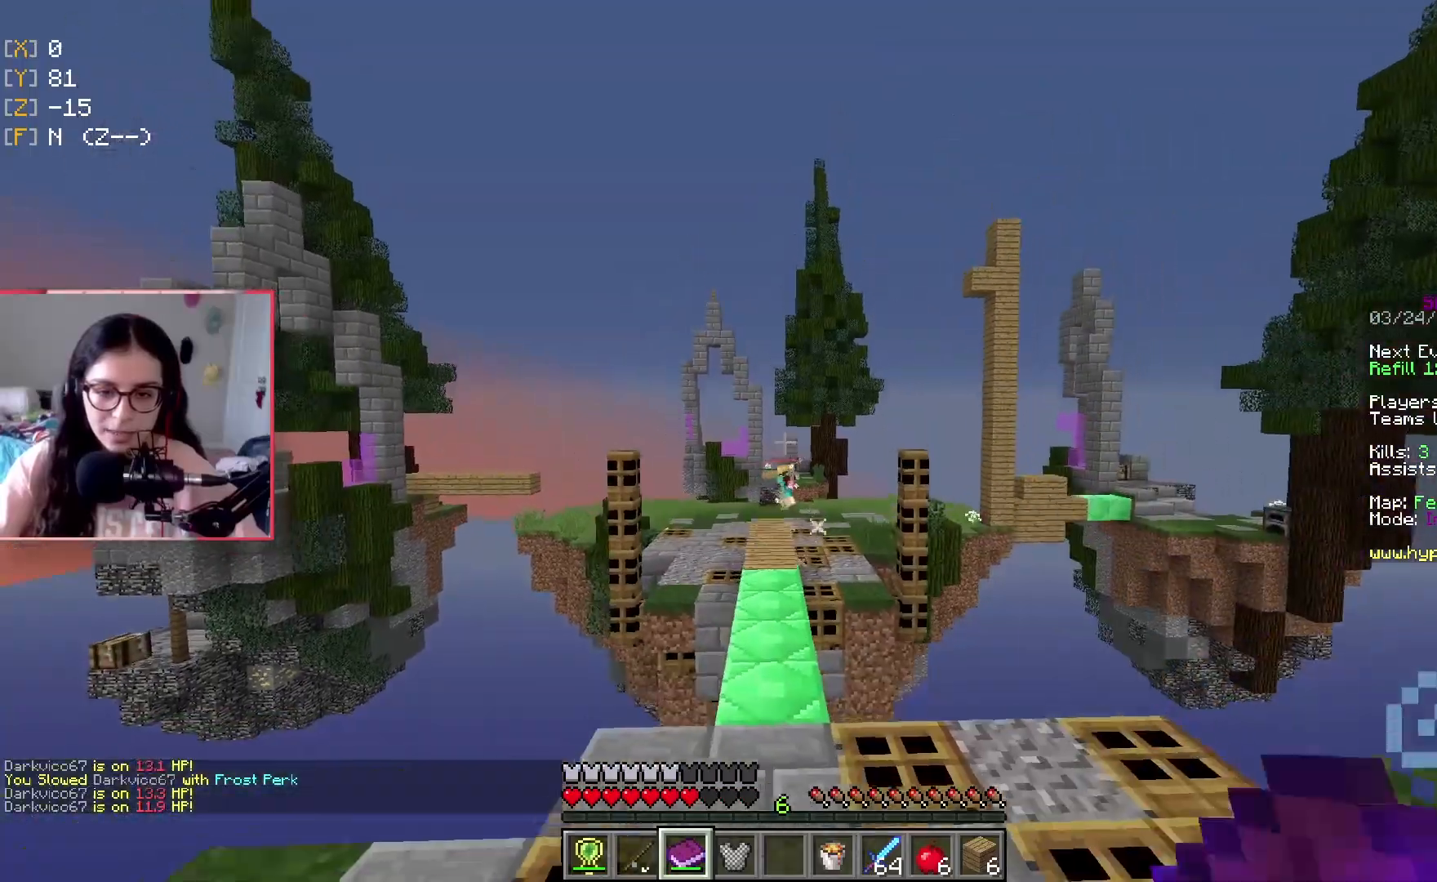
{"keys": ["a"], "events": [[150, "space", "up"]]}
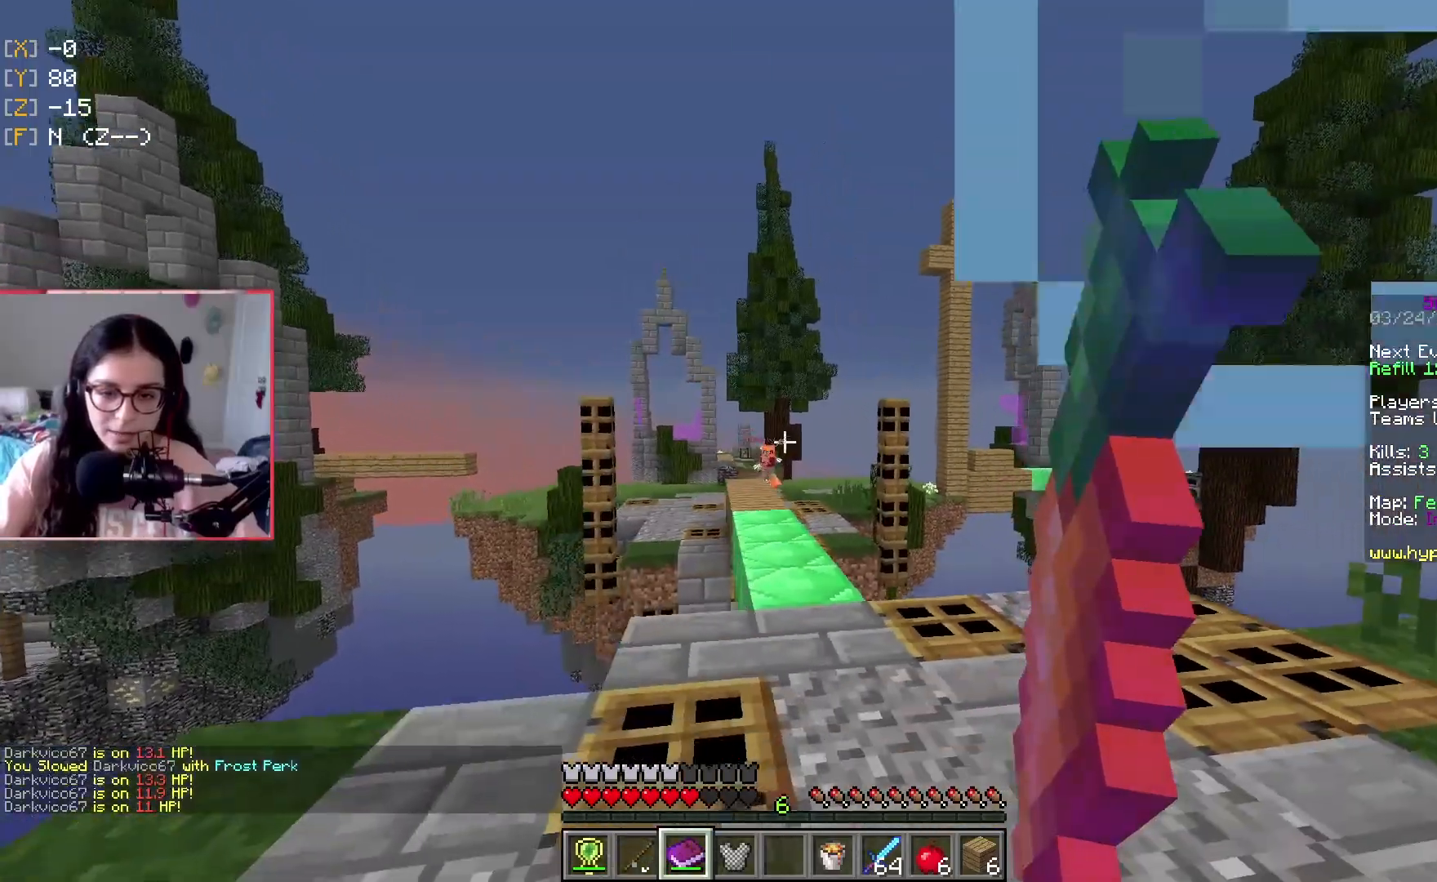
{"keys": ["a"], "events": []}
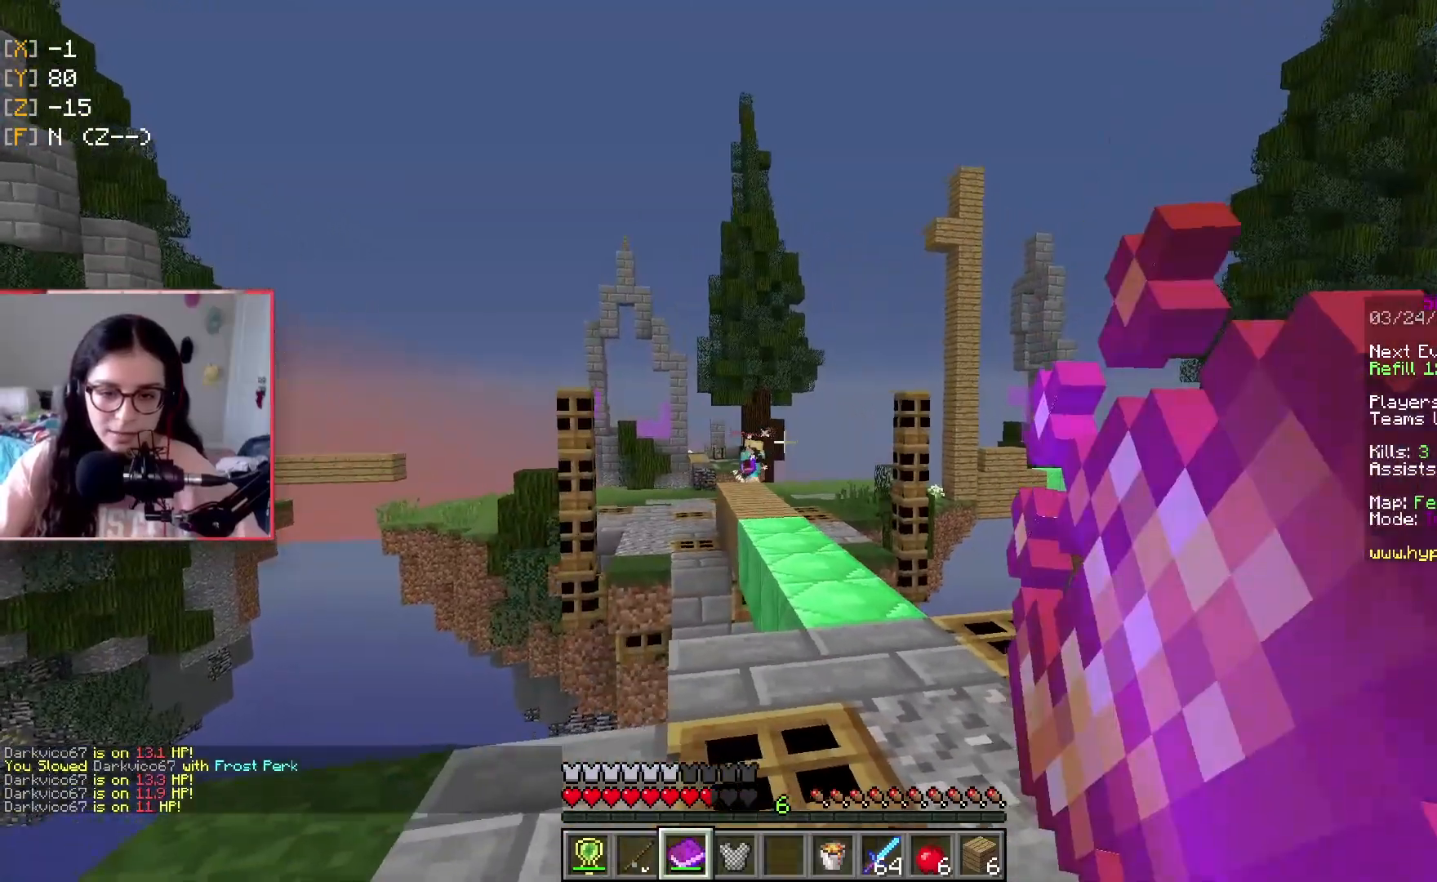
{"keys": ["d", "w"], "events": [[117, "s", "down"], [167, "d", "down"], [284, "a", "up"], [451, "s", "up"], [467, "w", "down"]]}
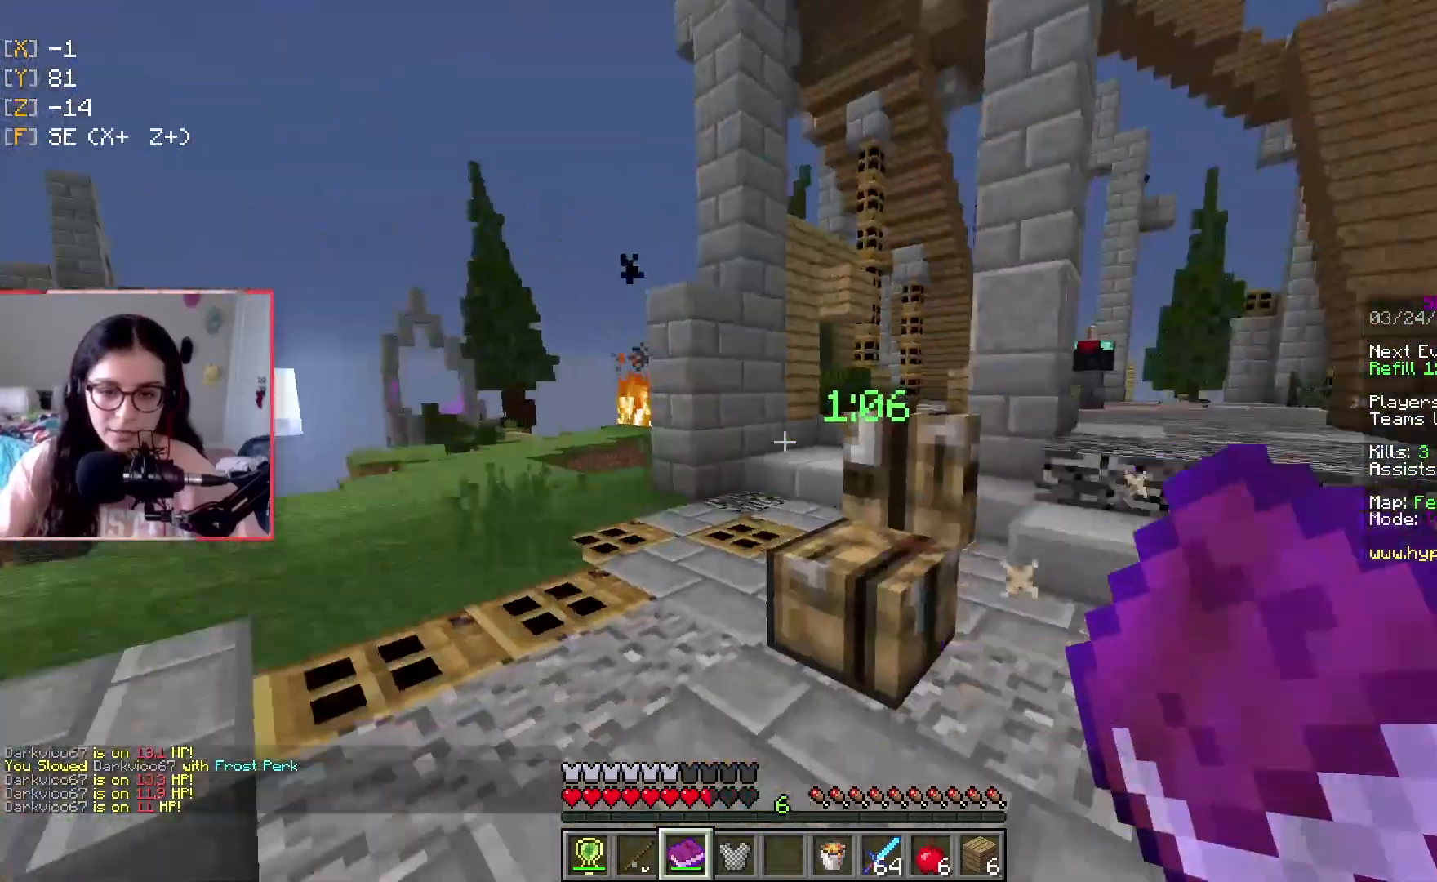
{"keys": ["w"], "events": [[433, "d", "up"]]}
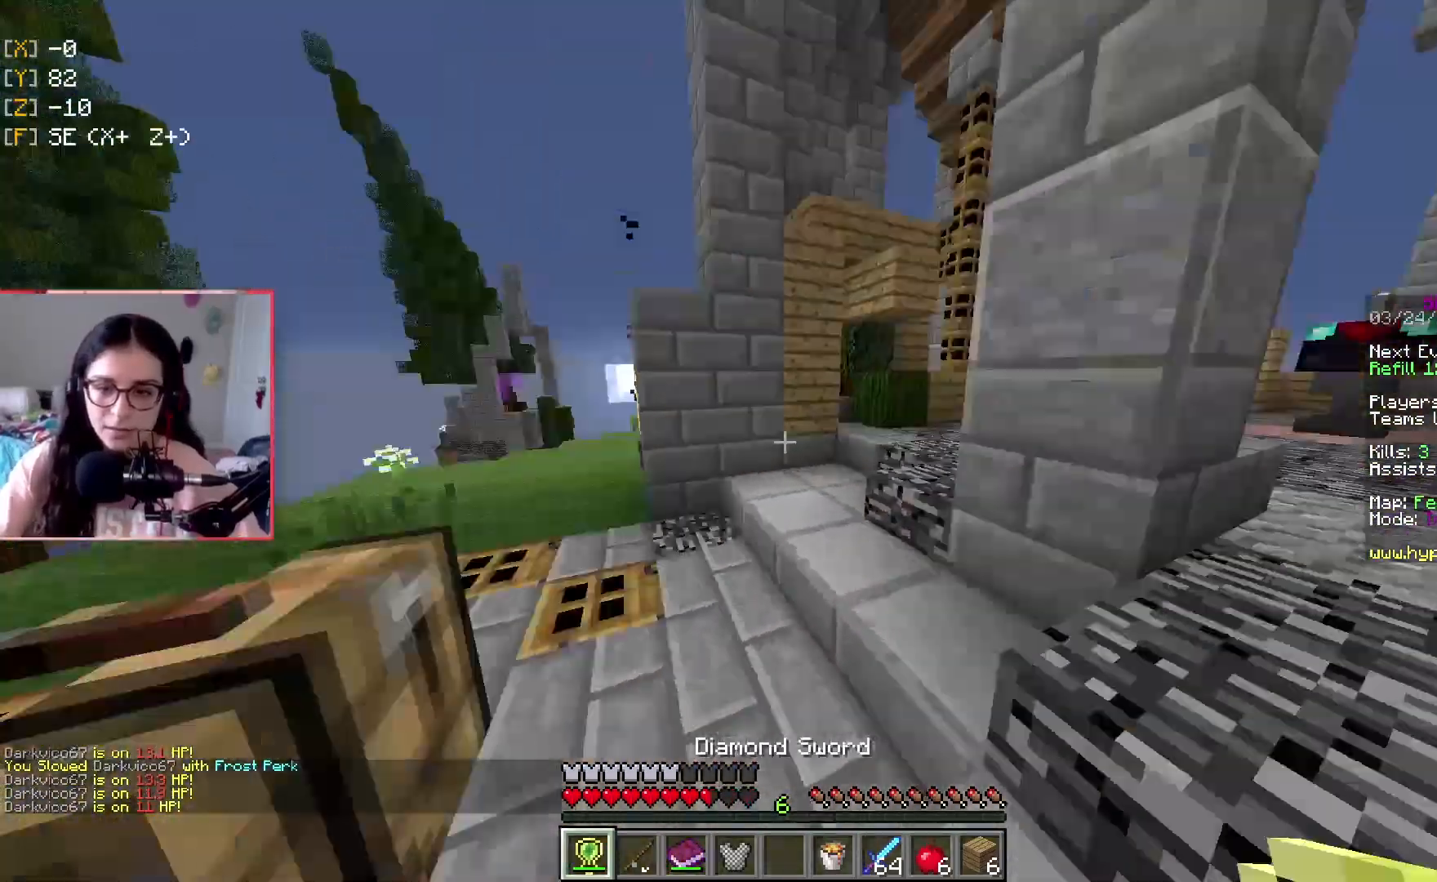
{"keys": ["d", "w"], "events": [[367, "d", "down"]]}
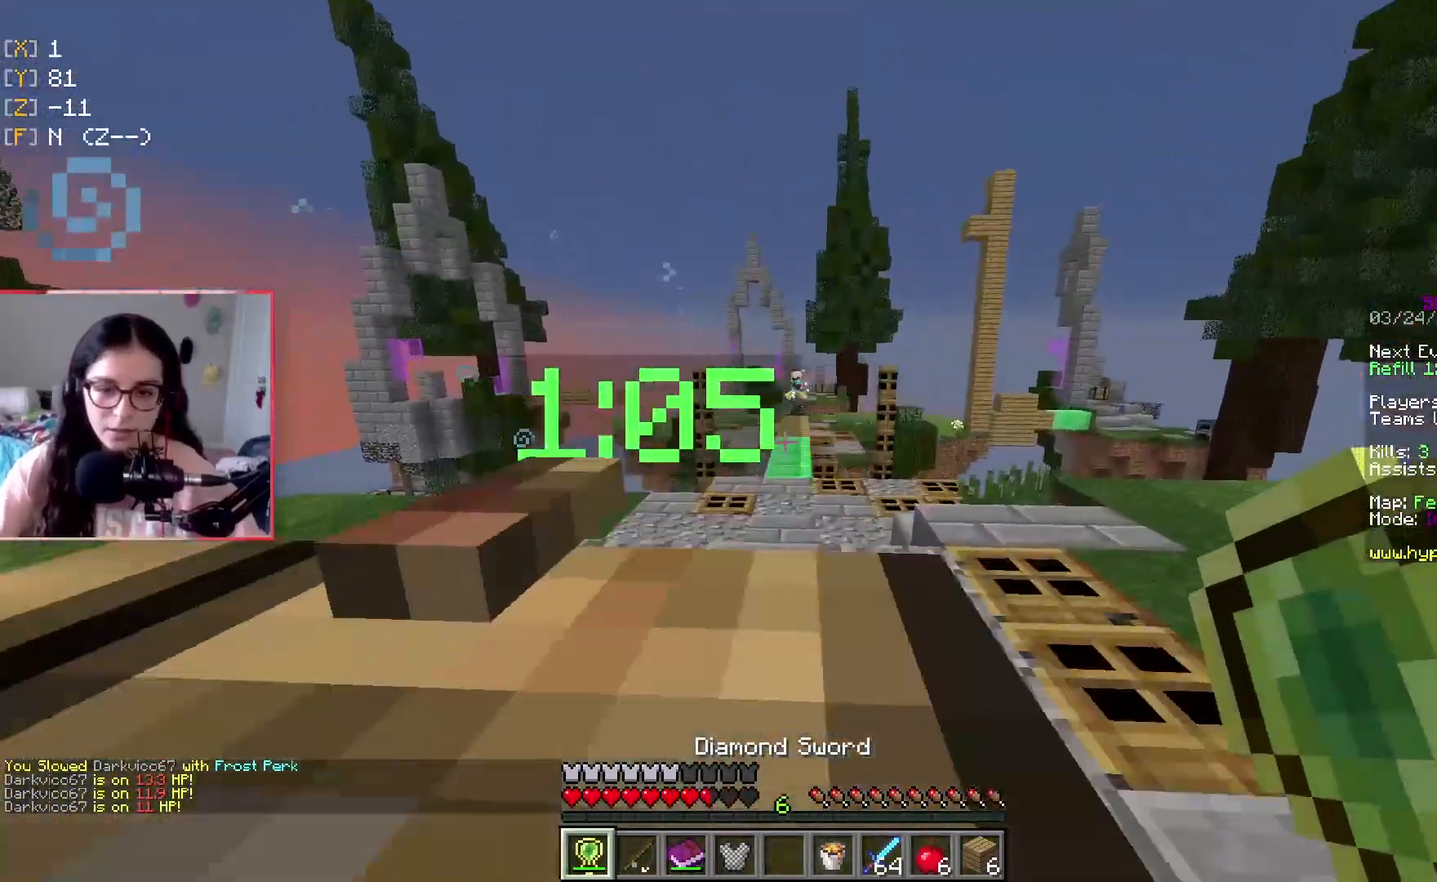
{"keys": ["a", "w"], "events": [[267, "a", "down"], [300, "d", "up"]]}
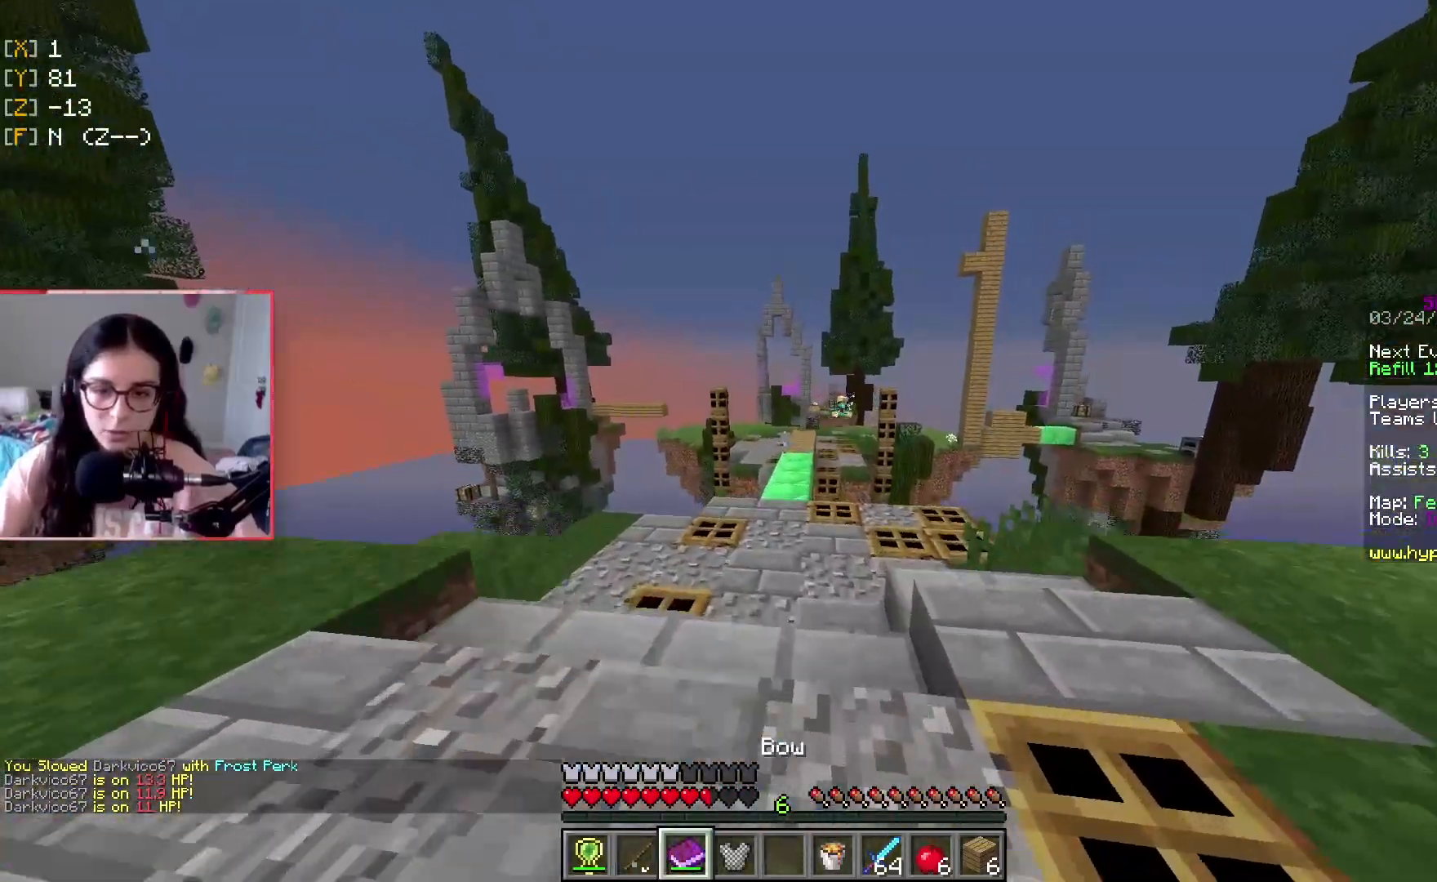
{"keys": ["w"], "events": [[50, "a", "up"]]}
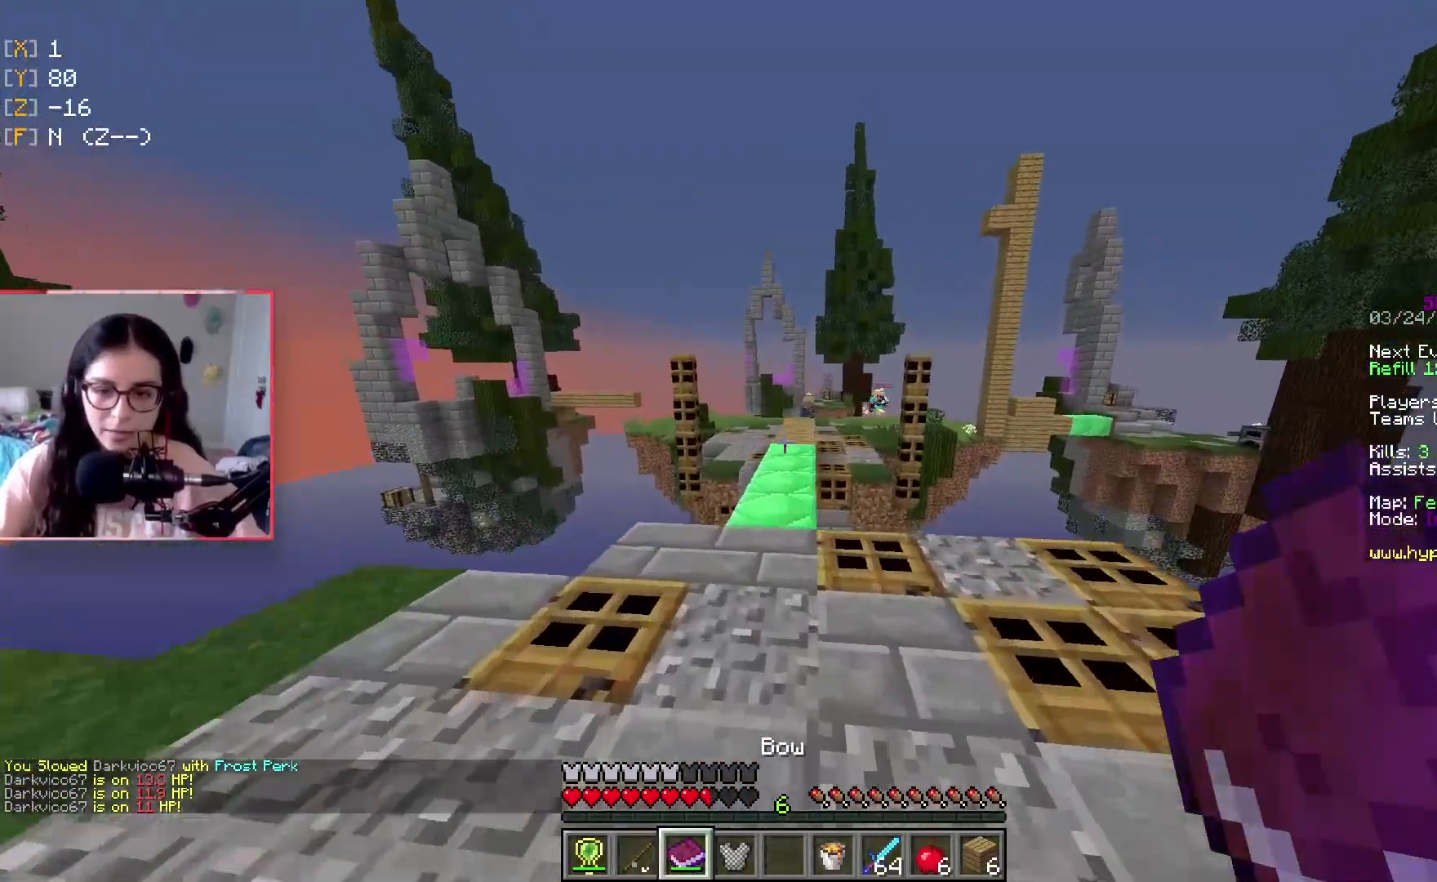
{"keys": ["w"], "events": []}
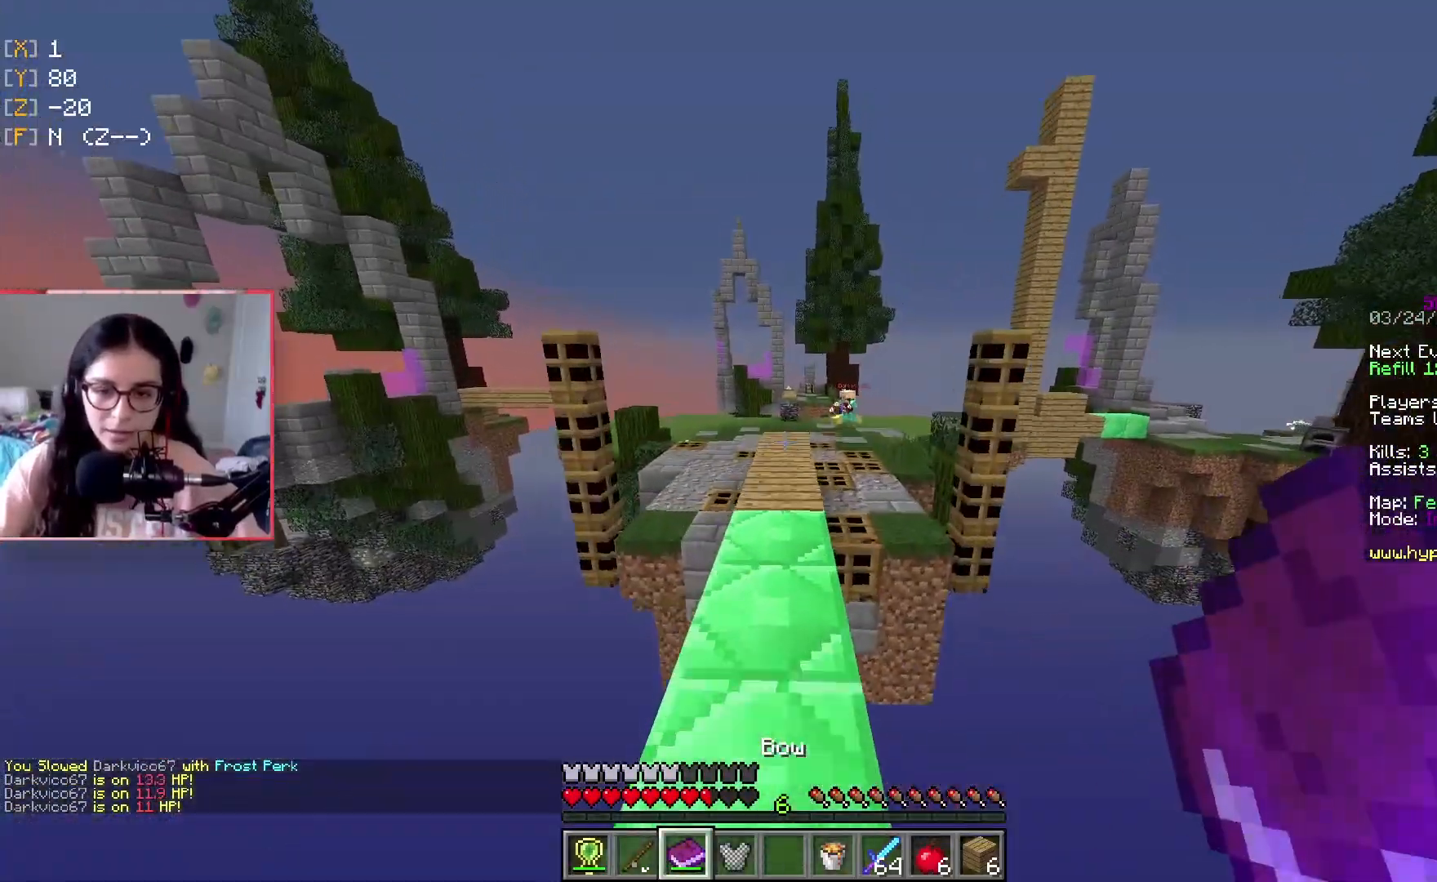
{"keys": ["w"], "events": []}
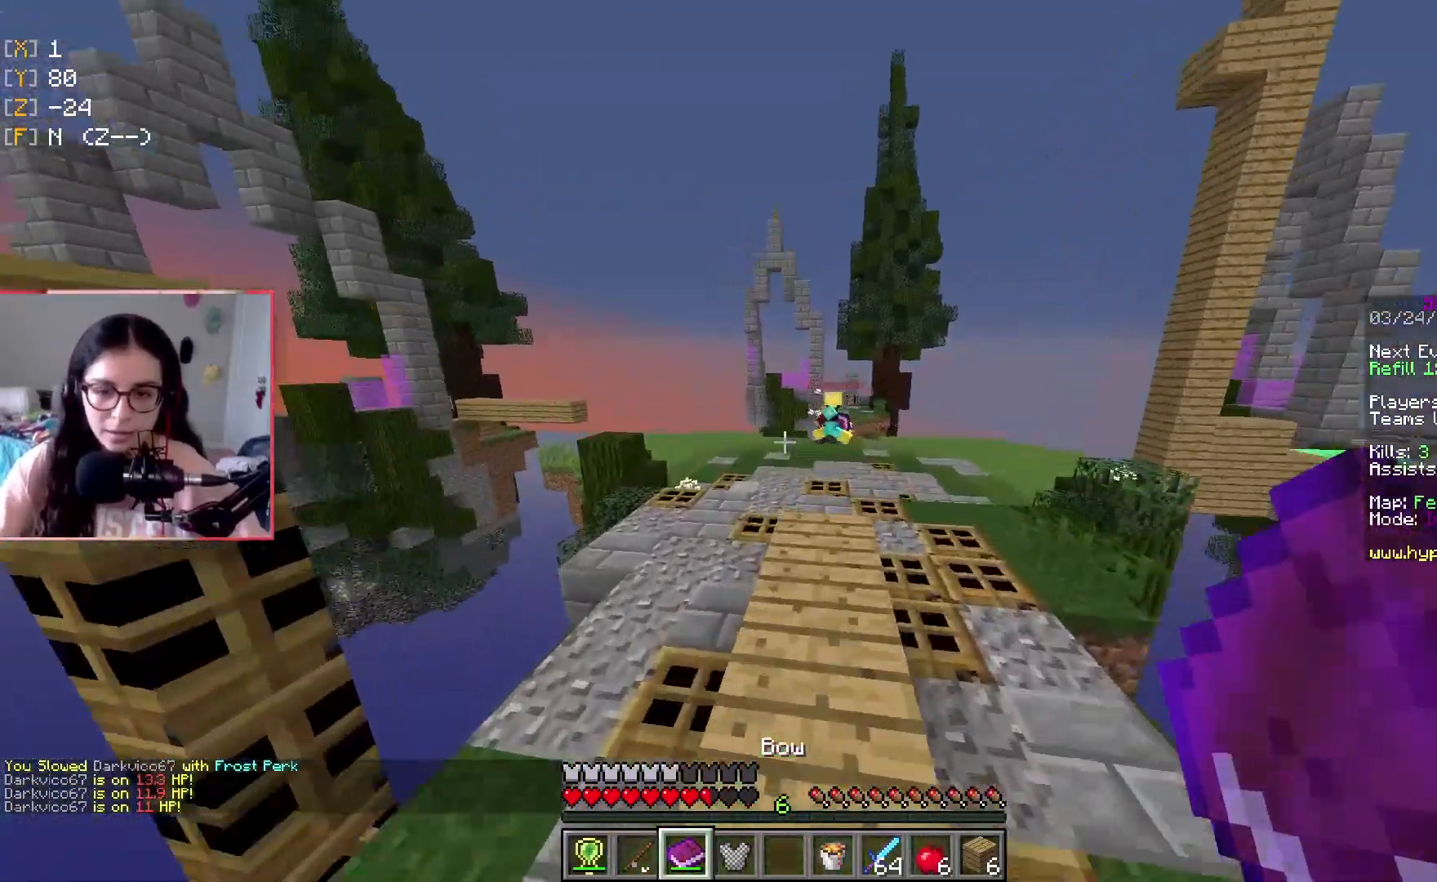
{"keys": ["d", "w"], "events": [[133, "d", "down"], [217, "space", "down"], [484, "space", "up"]]}